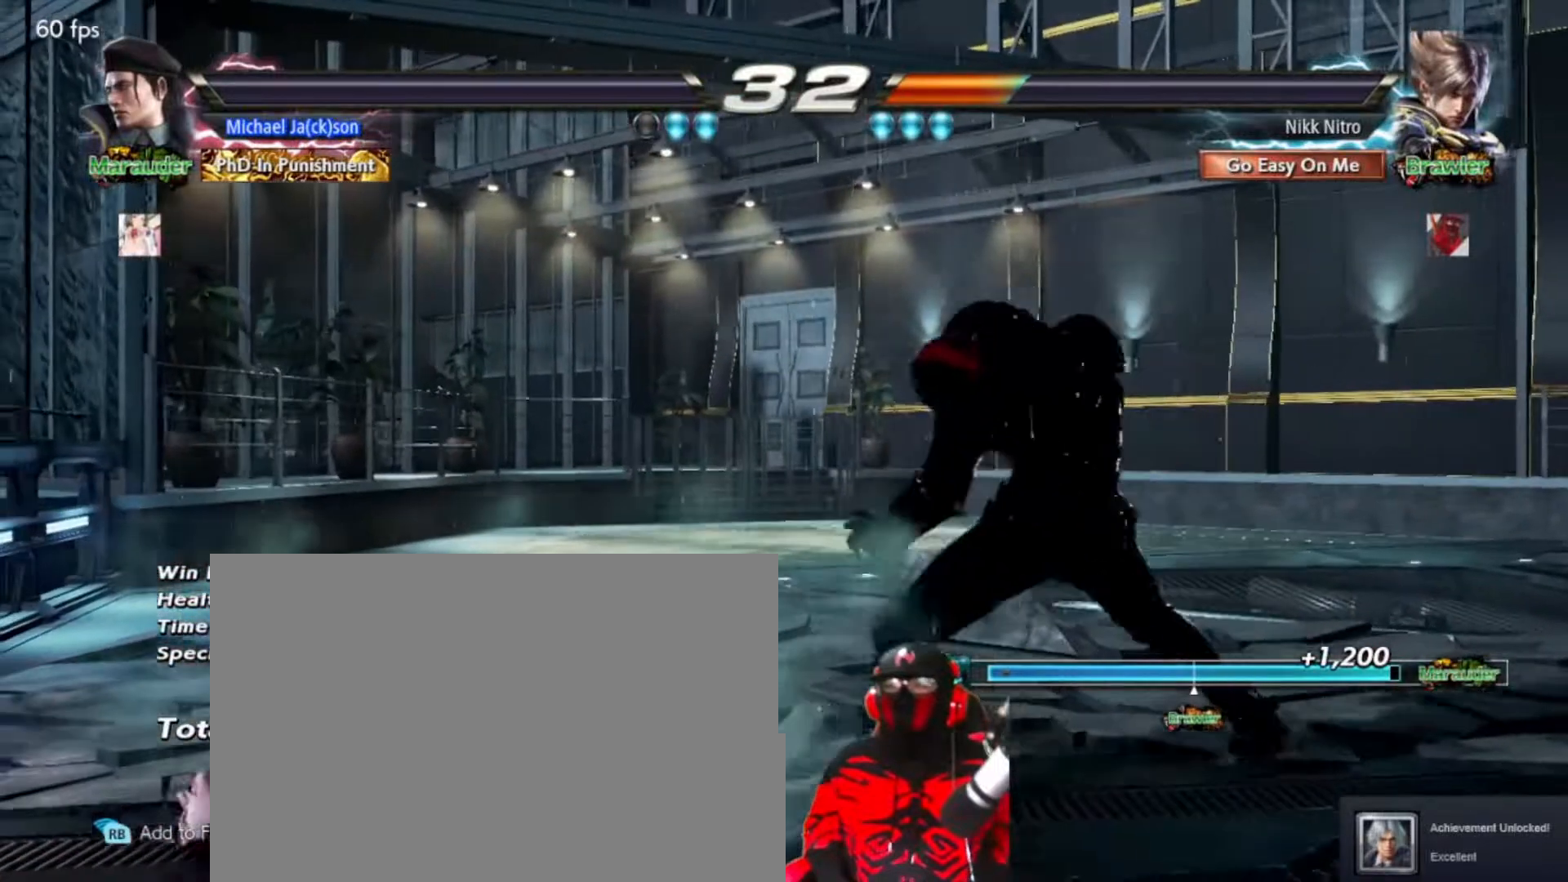
Gameplay with a controller (arcade stick); each line is a JSON object with the inputs held at the frame after it. "events" lists button and stick changes between this image and that frame as [ms after this image, input, new state], when the widget could be followed in between. Not read: L3 R3.
{"buttons": [], "events": []}
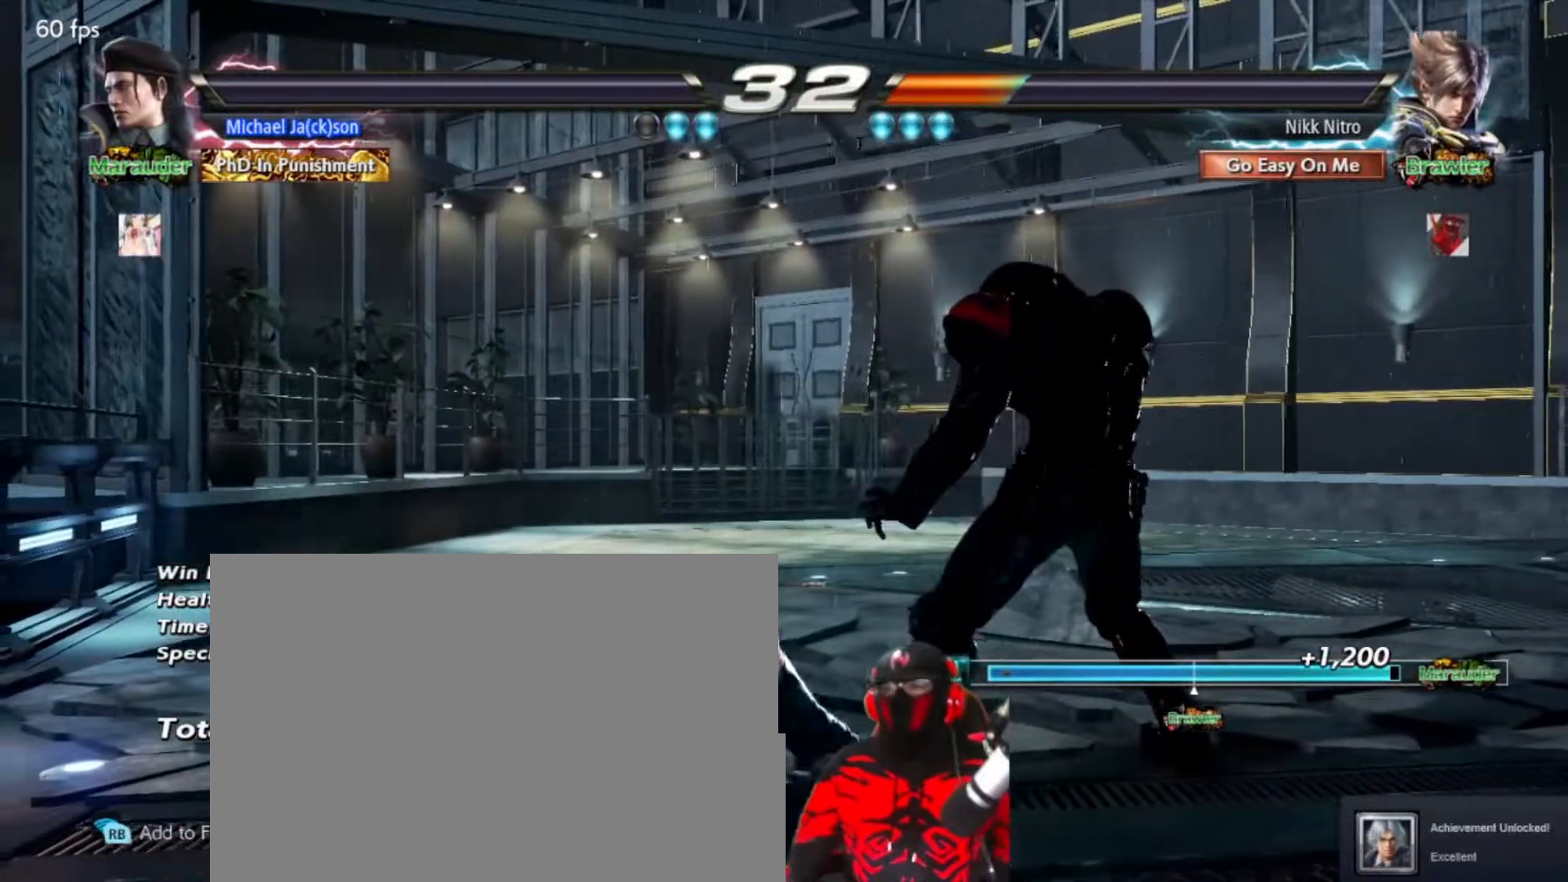
{"buttons": [], "events": []}
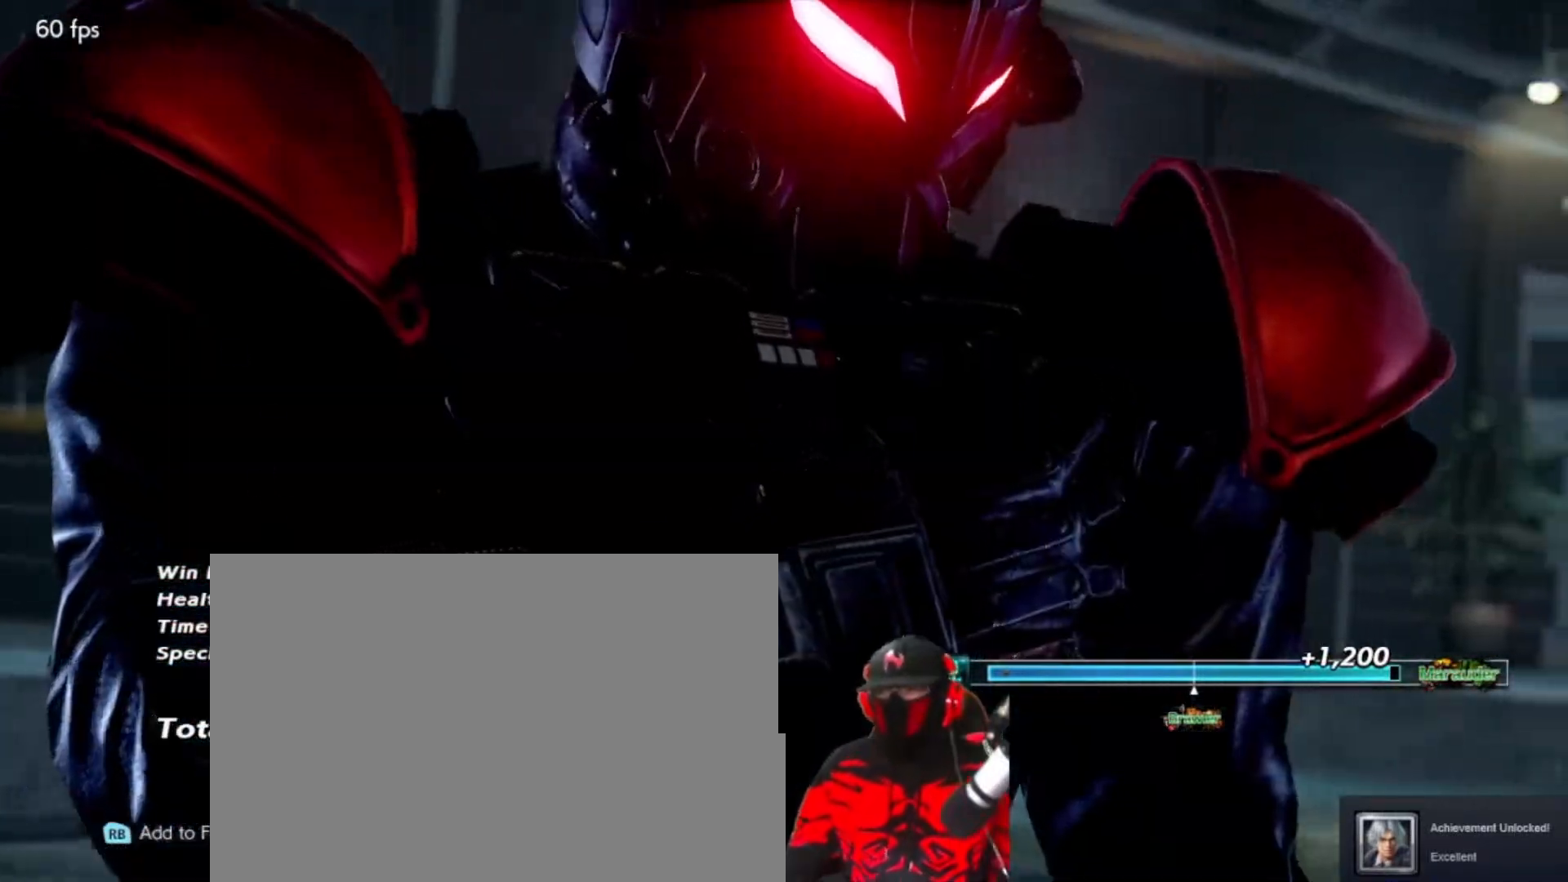
{"buttons": [], "events": []}
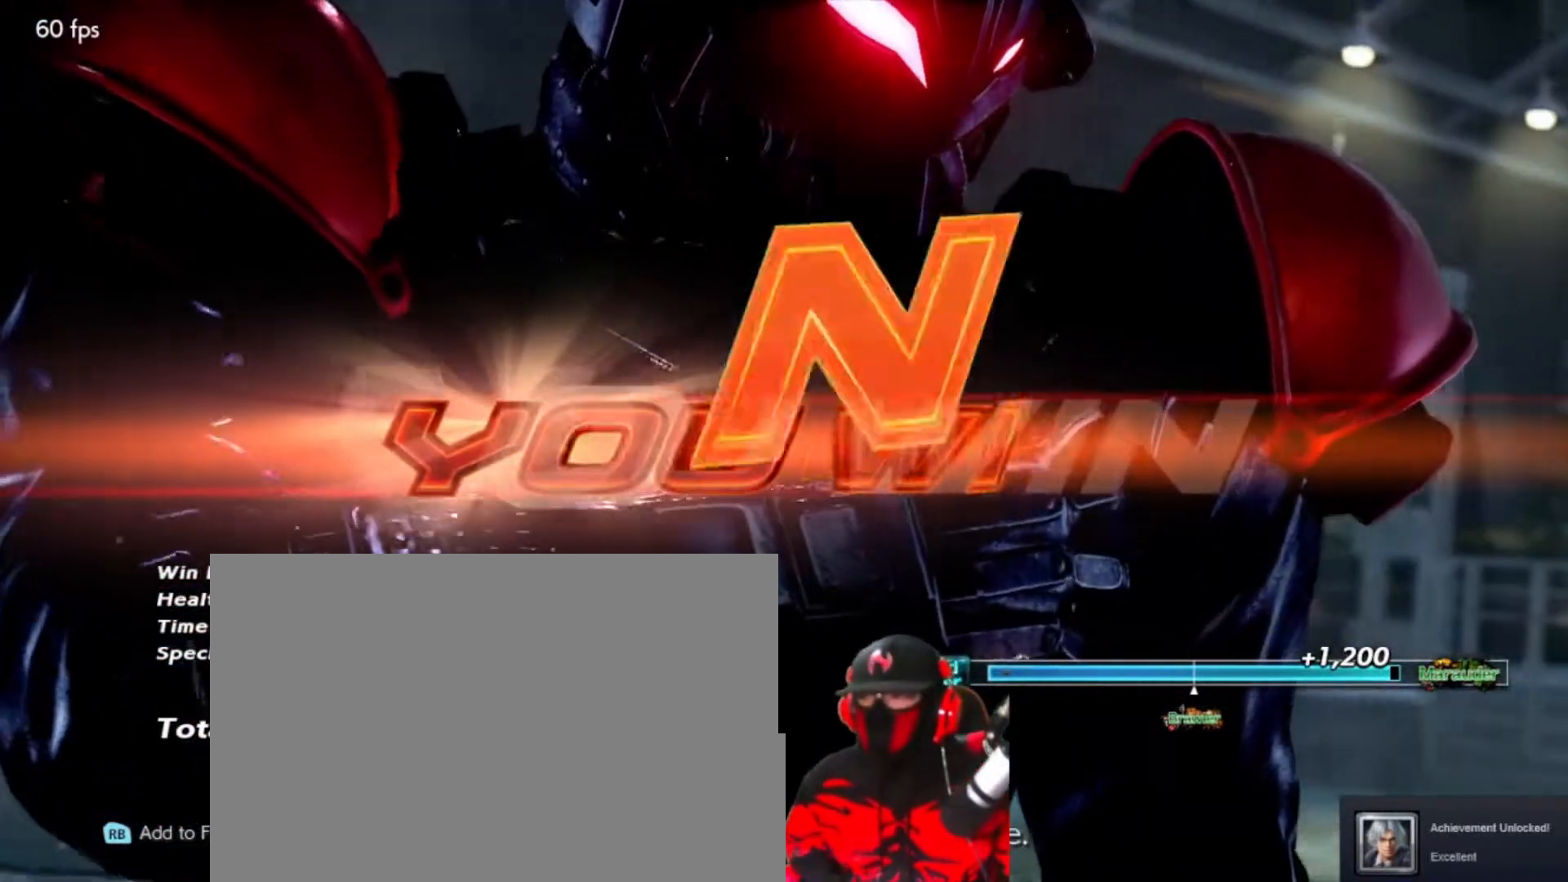
{"buttons": [], "events": []}
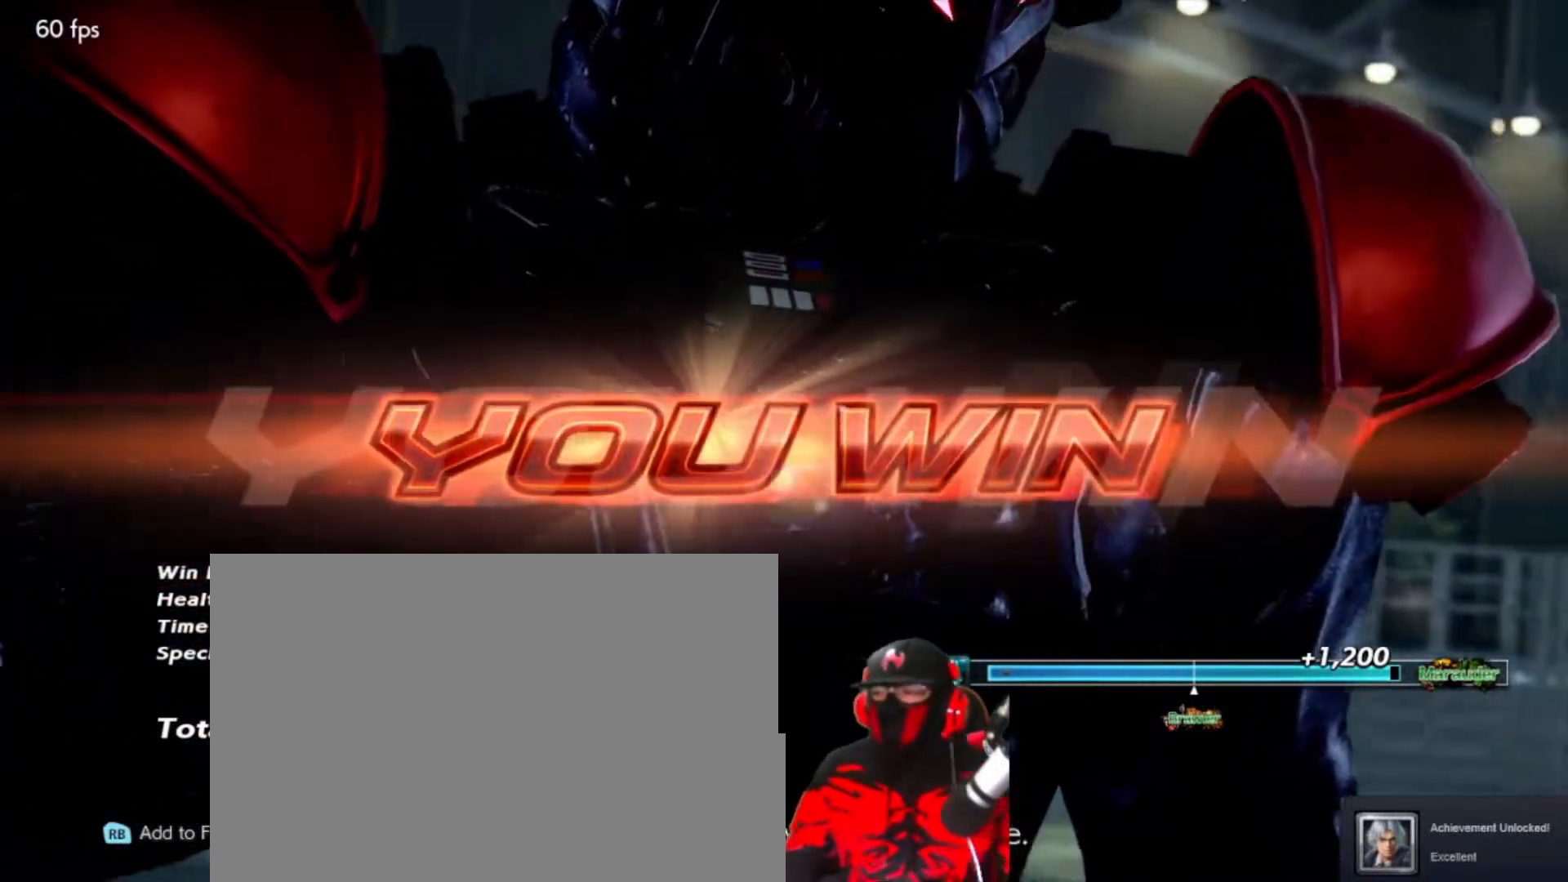
{"buttons": [], "events": []}
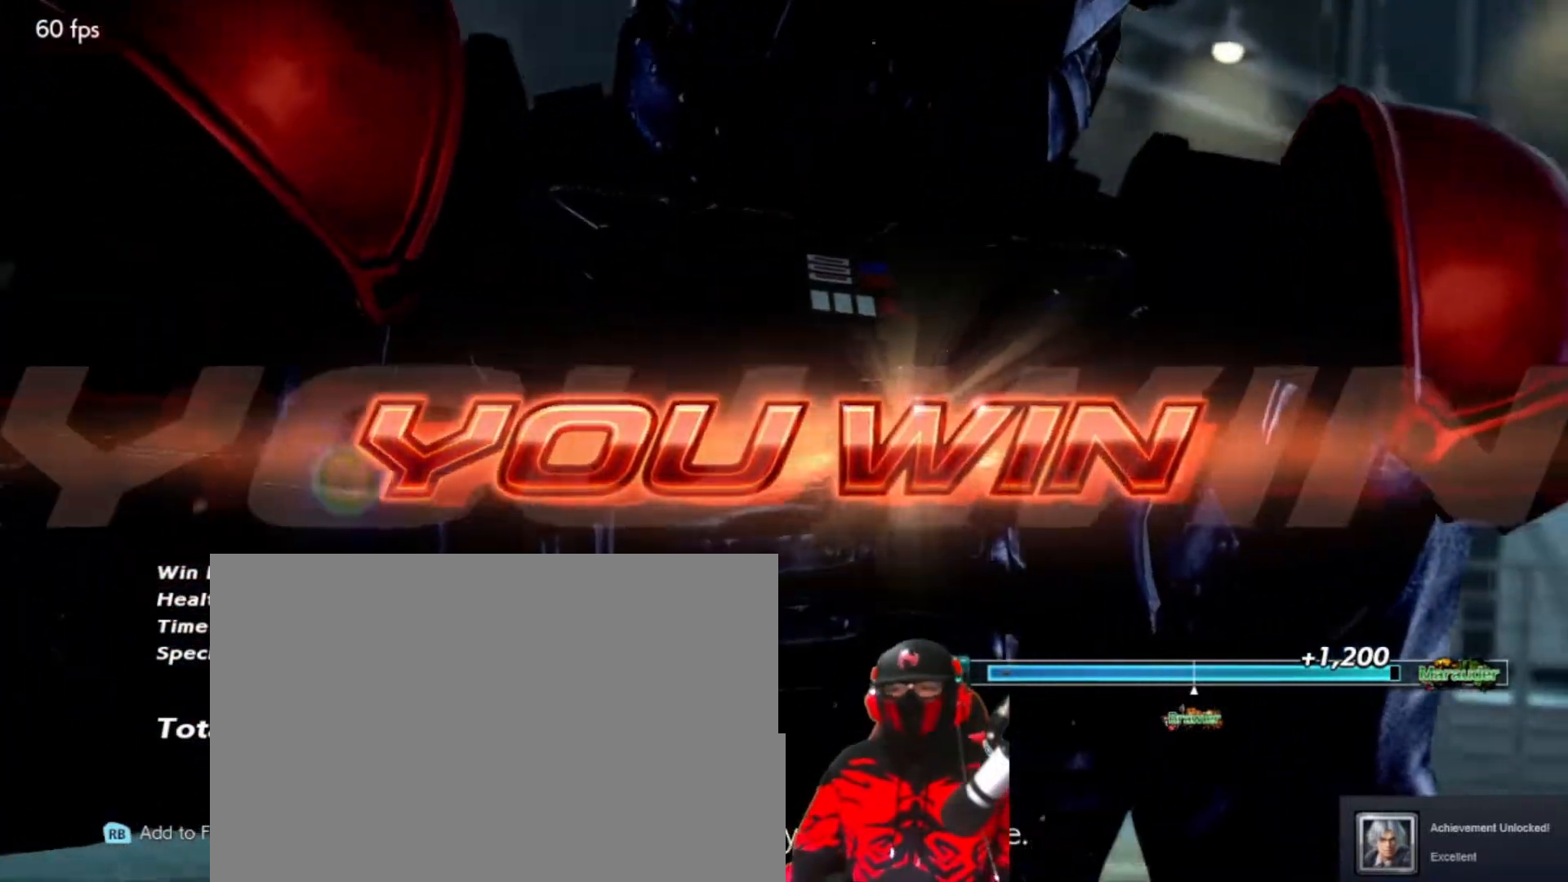
{"buttons": [], "events": []}
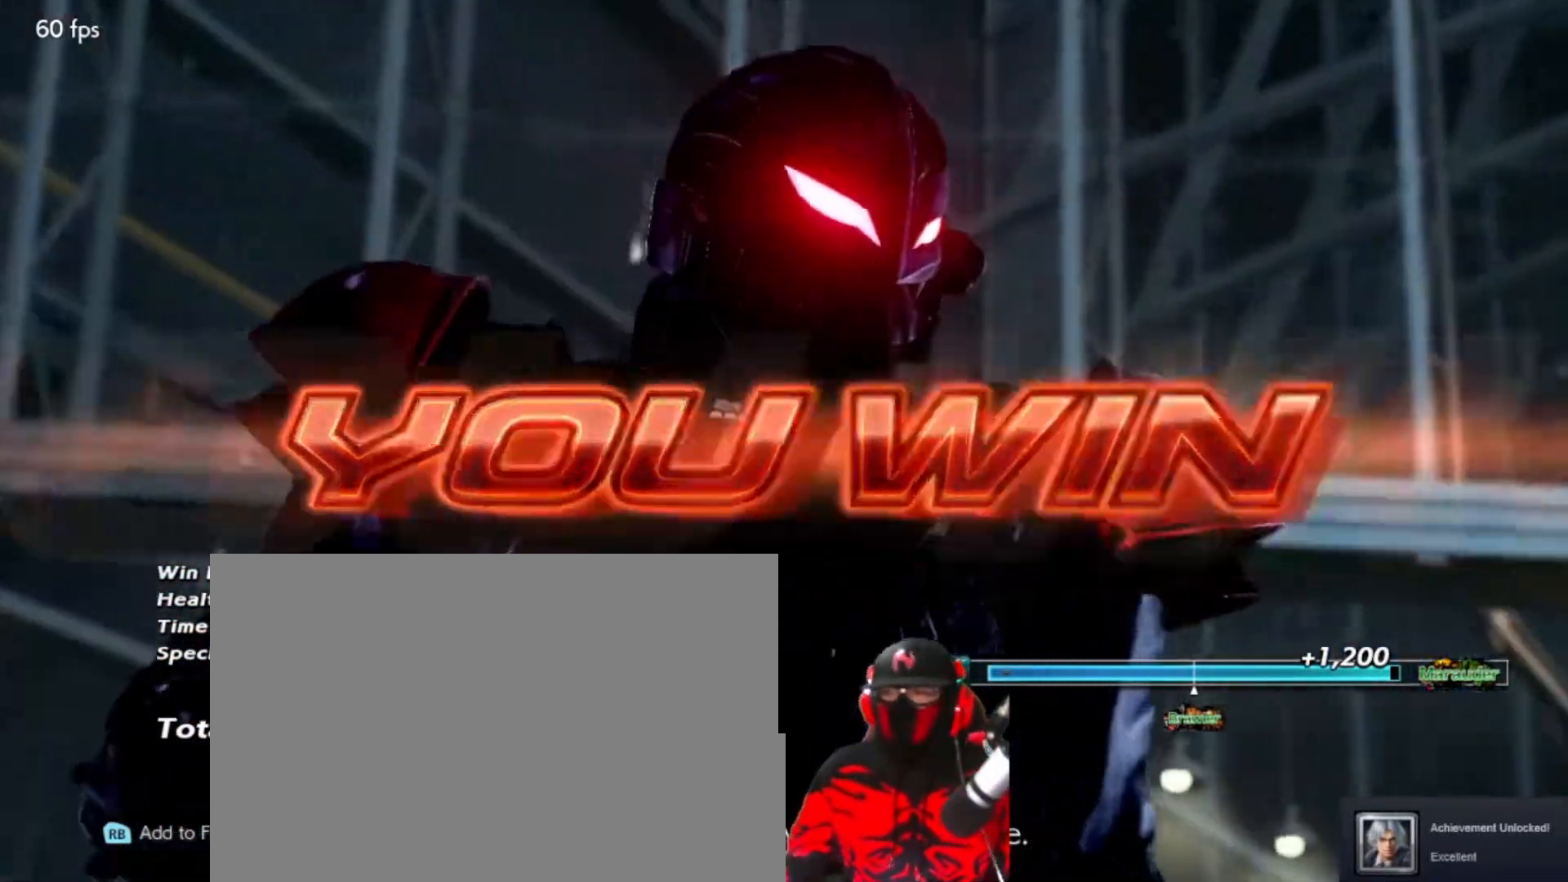
{"buttons": [], "events": []}
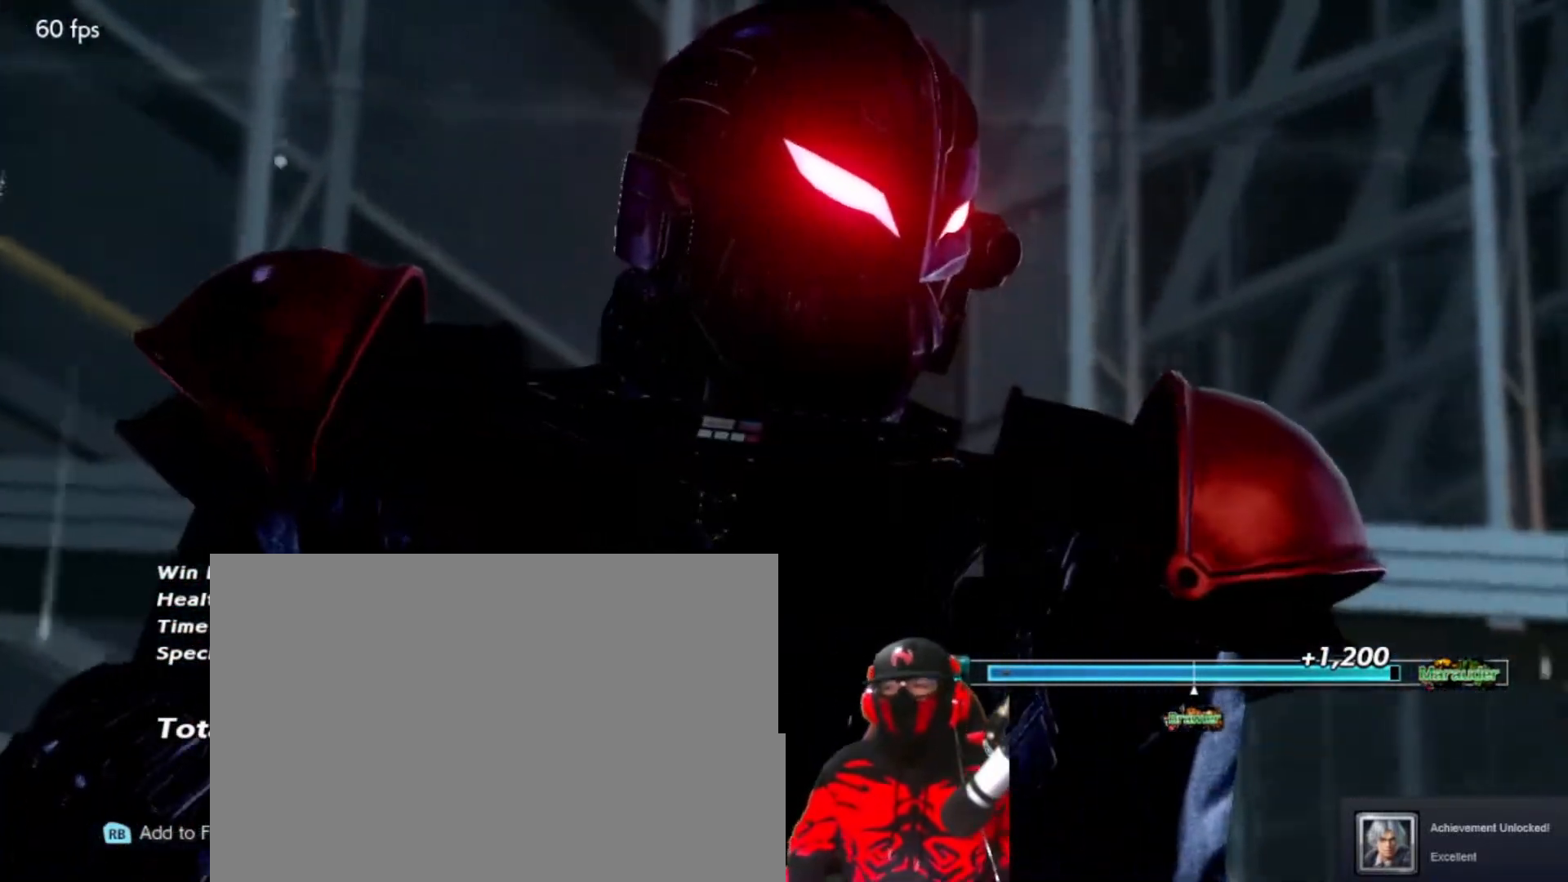
{"buttons": [], "events": []}
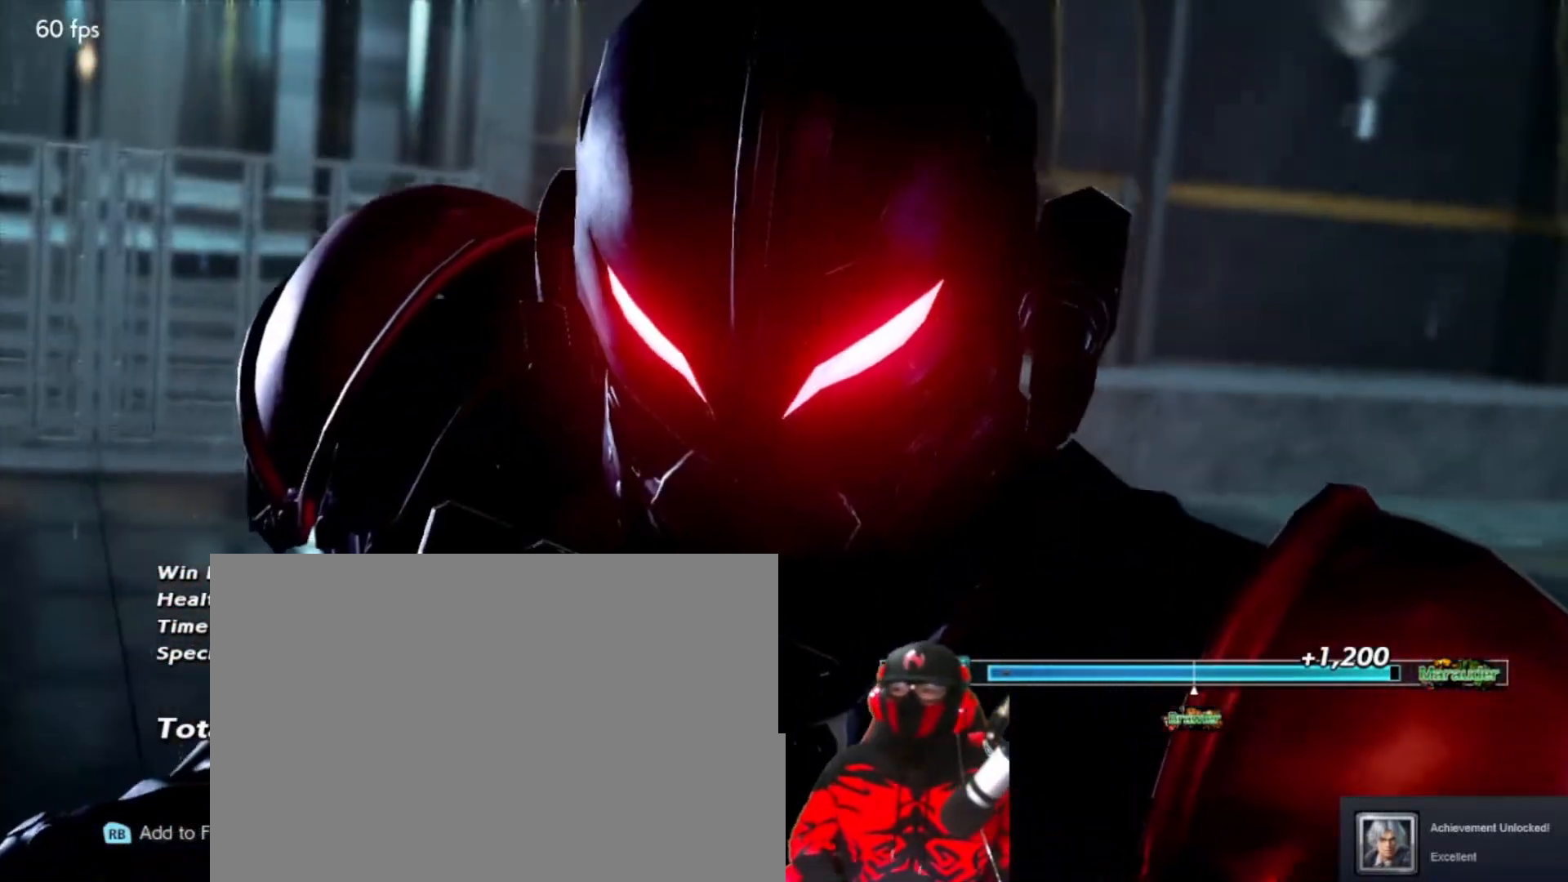
{"buttons": [], "events": []}
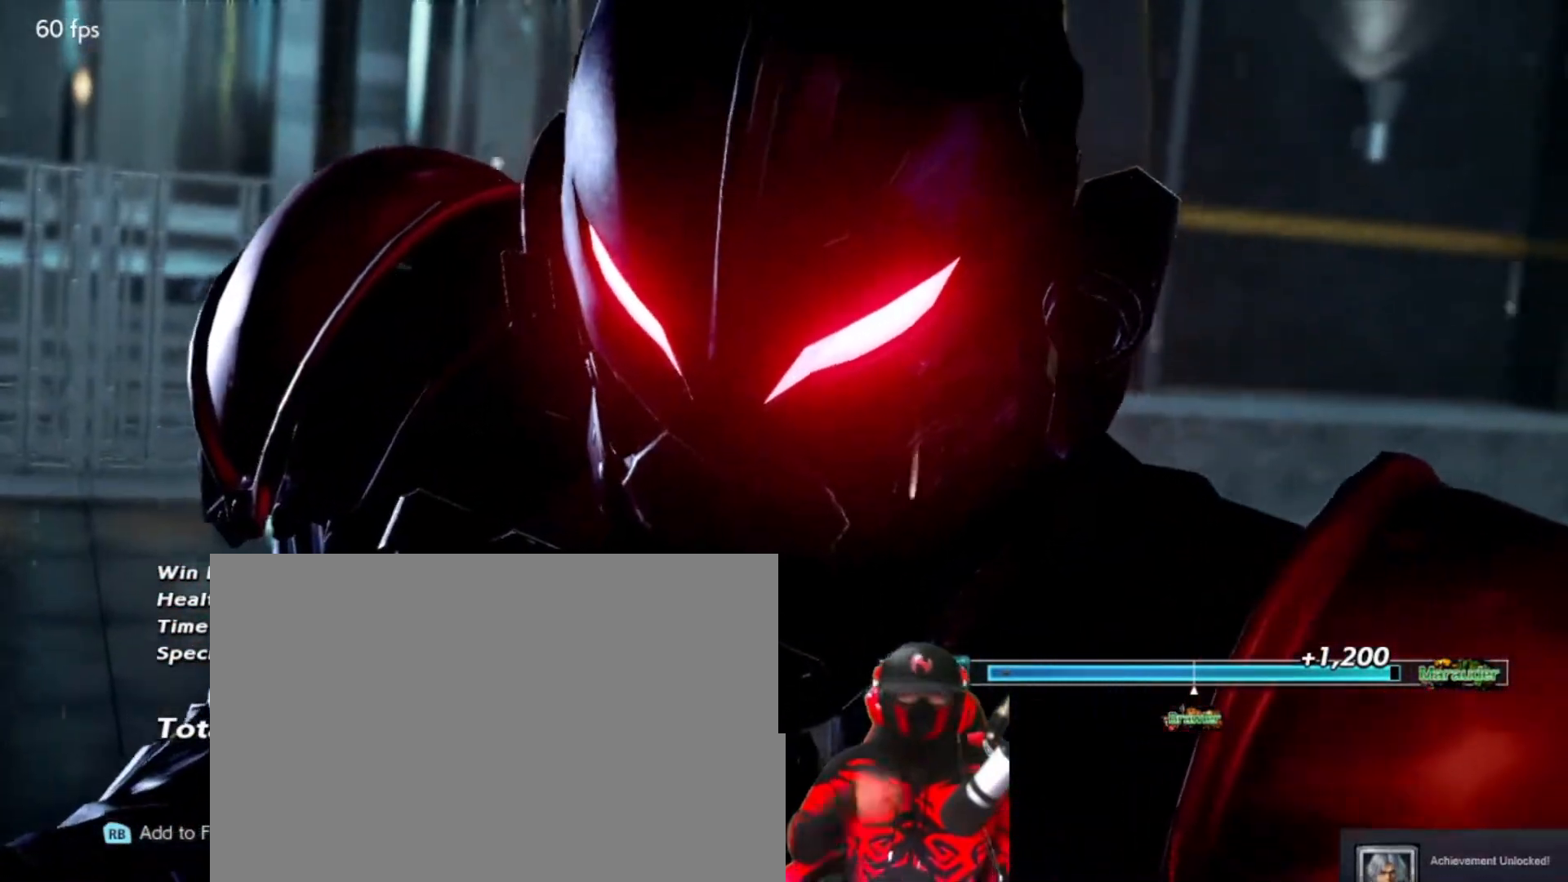
{"buttons": [], "events": []}
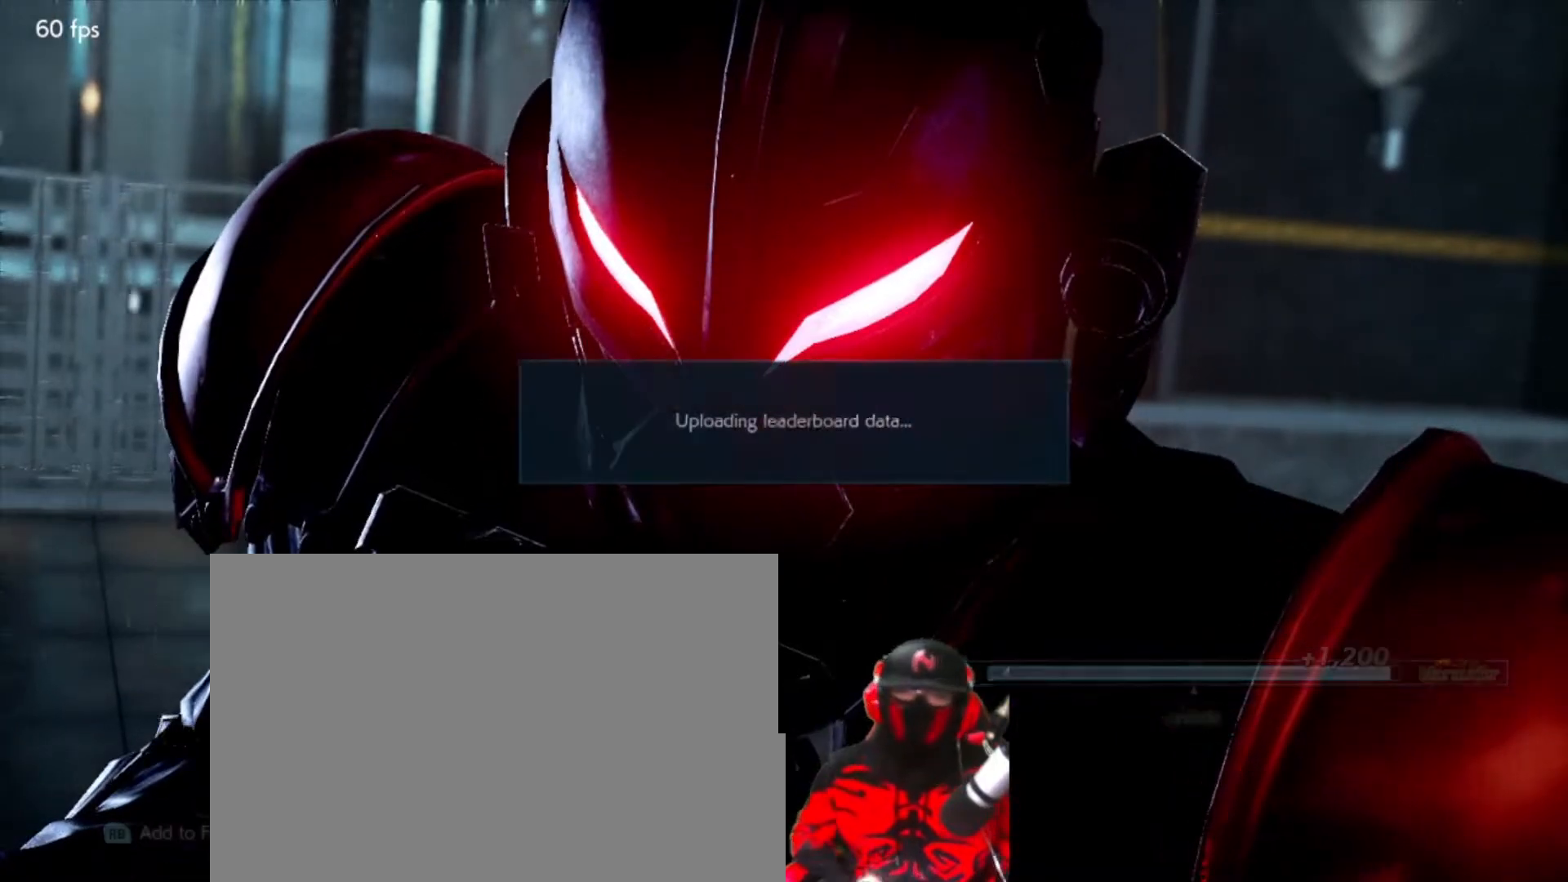
{"buttons": ["CROSS"], "events": [[500, "CROSS", "down"]]}
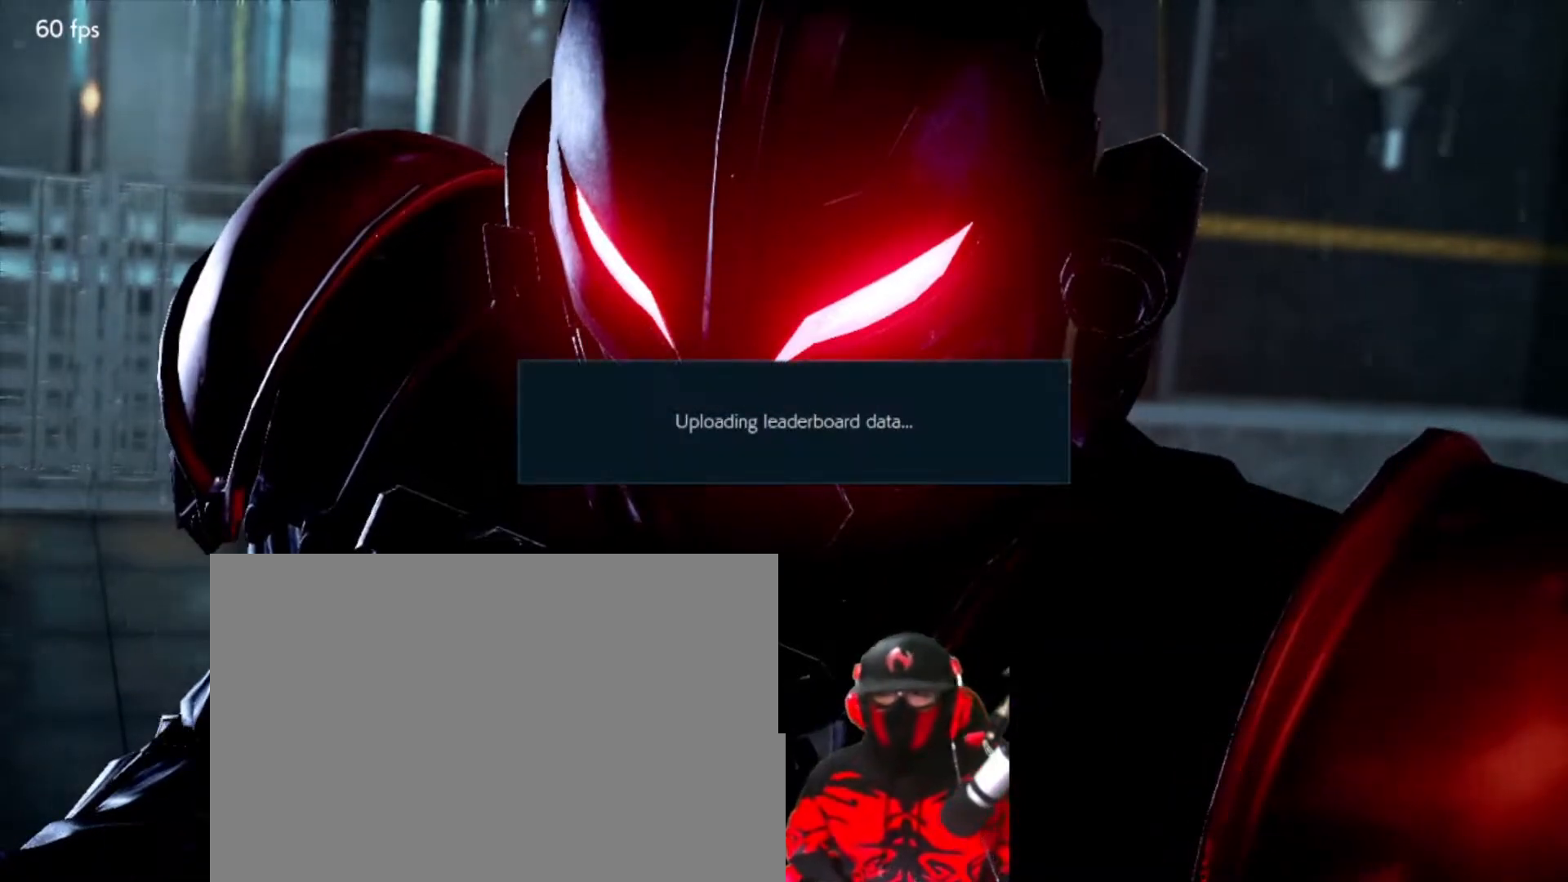
{"buttons": [], "events": [[50, "CROSS", "up"], [217, "CROSS", "down"], [250, "CROSS", "up"], [383, "CROSS", "down"], [433, "CROSS", "up"]]}
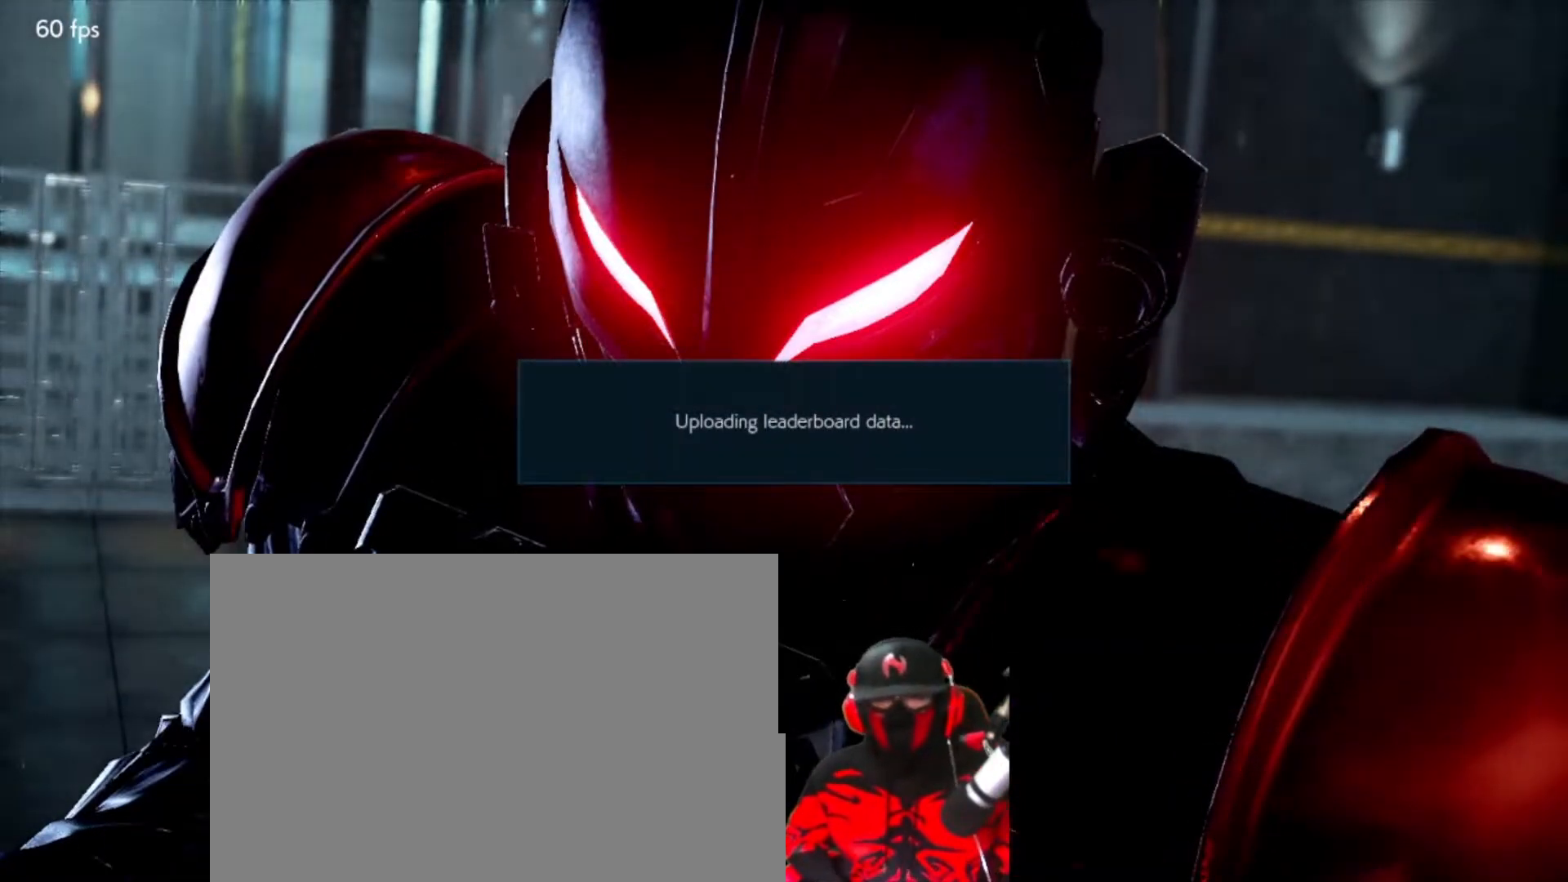
{"buttons": ["CROSS"], "events": [[50, "CROSS", "down"], [83, "CROSS", "up"], [267, "CROSS", "down"], [333, "CROSS", "up"], [467, "CROSS", "down"]]}
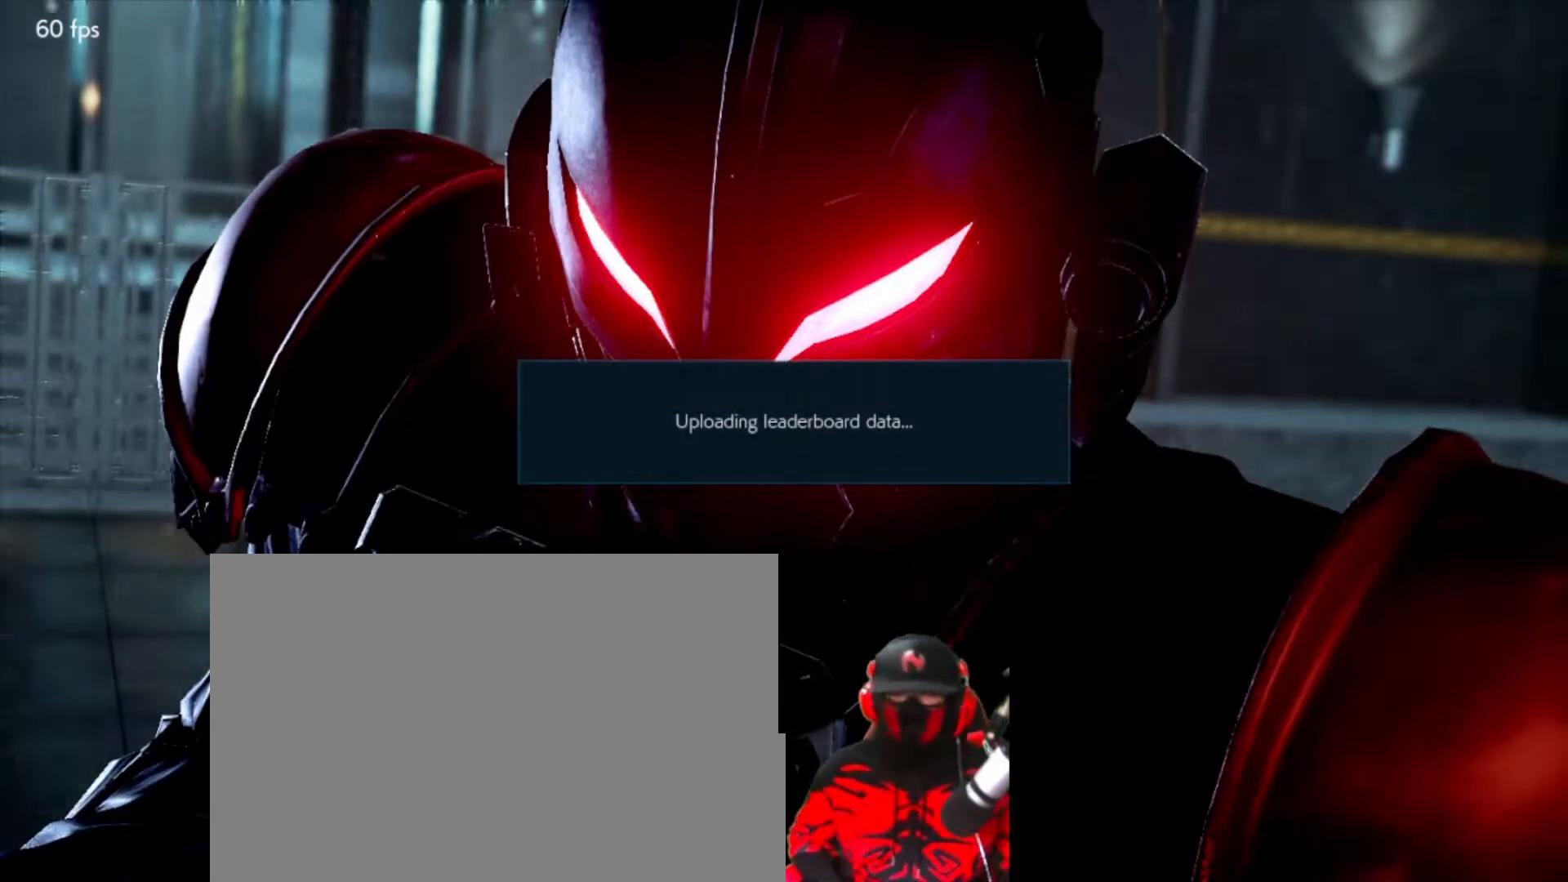
{"buttons": ["CROSS"], "events": [[17, "CROSS", "up"], [133, "CROSS", "down"], [200, "CROSS", "up"], [317, "CROSS", "down"], [350, "CROSS", "up"], [483, "CROSS", "down"]]}
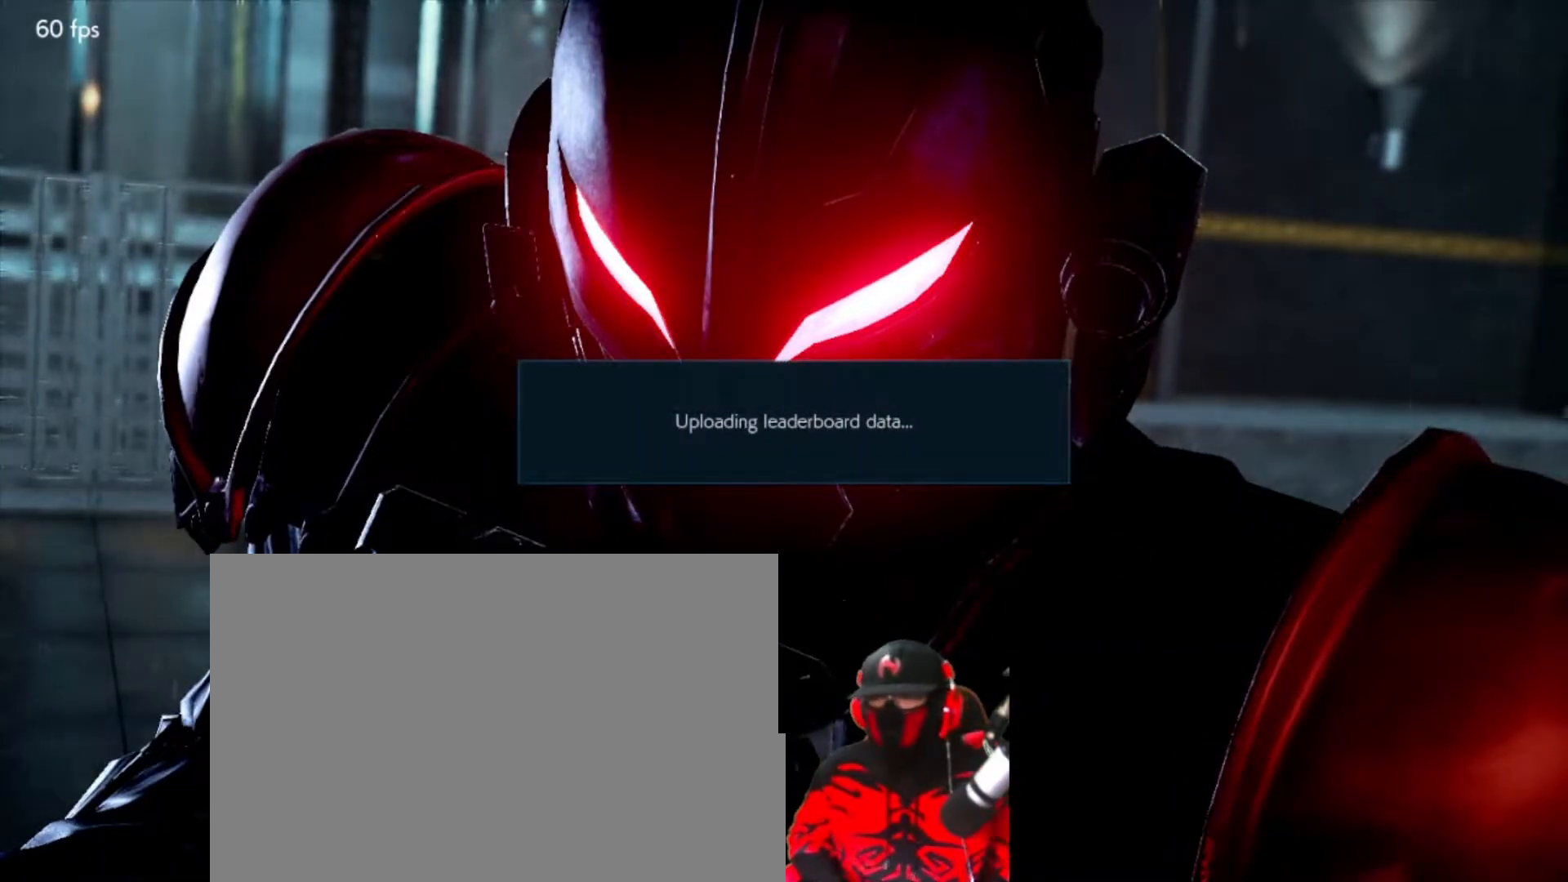
{"buttons": [], "events": [[33, "CROSS", "up"], [200, "CROSS", "down"], [217, "CROSS", "up"], [350, "CROSS", "down"], [417, "CROSS", "up"]]}
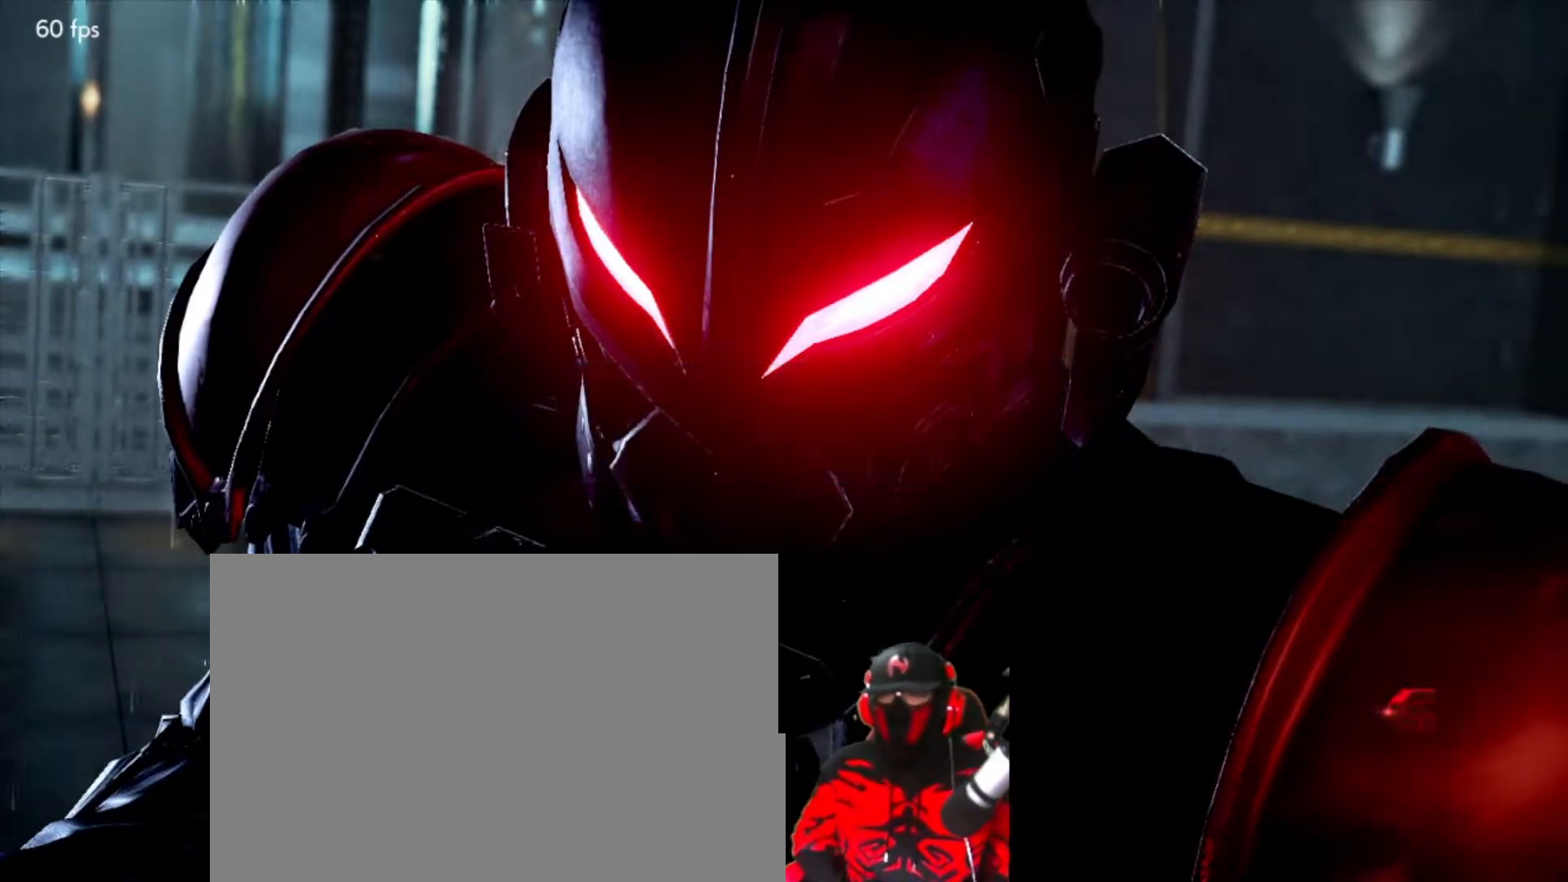
{"buttons": ["CROSS"], "events": [[50, "CROSS", "down"], [83, "CROSS", "up"], [267, "CROSS", "down"], [333, "CROSS", "up"], [450, "CROSS", "down"]]}
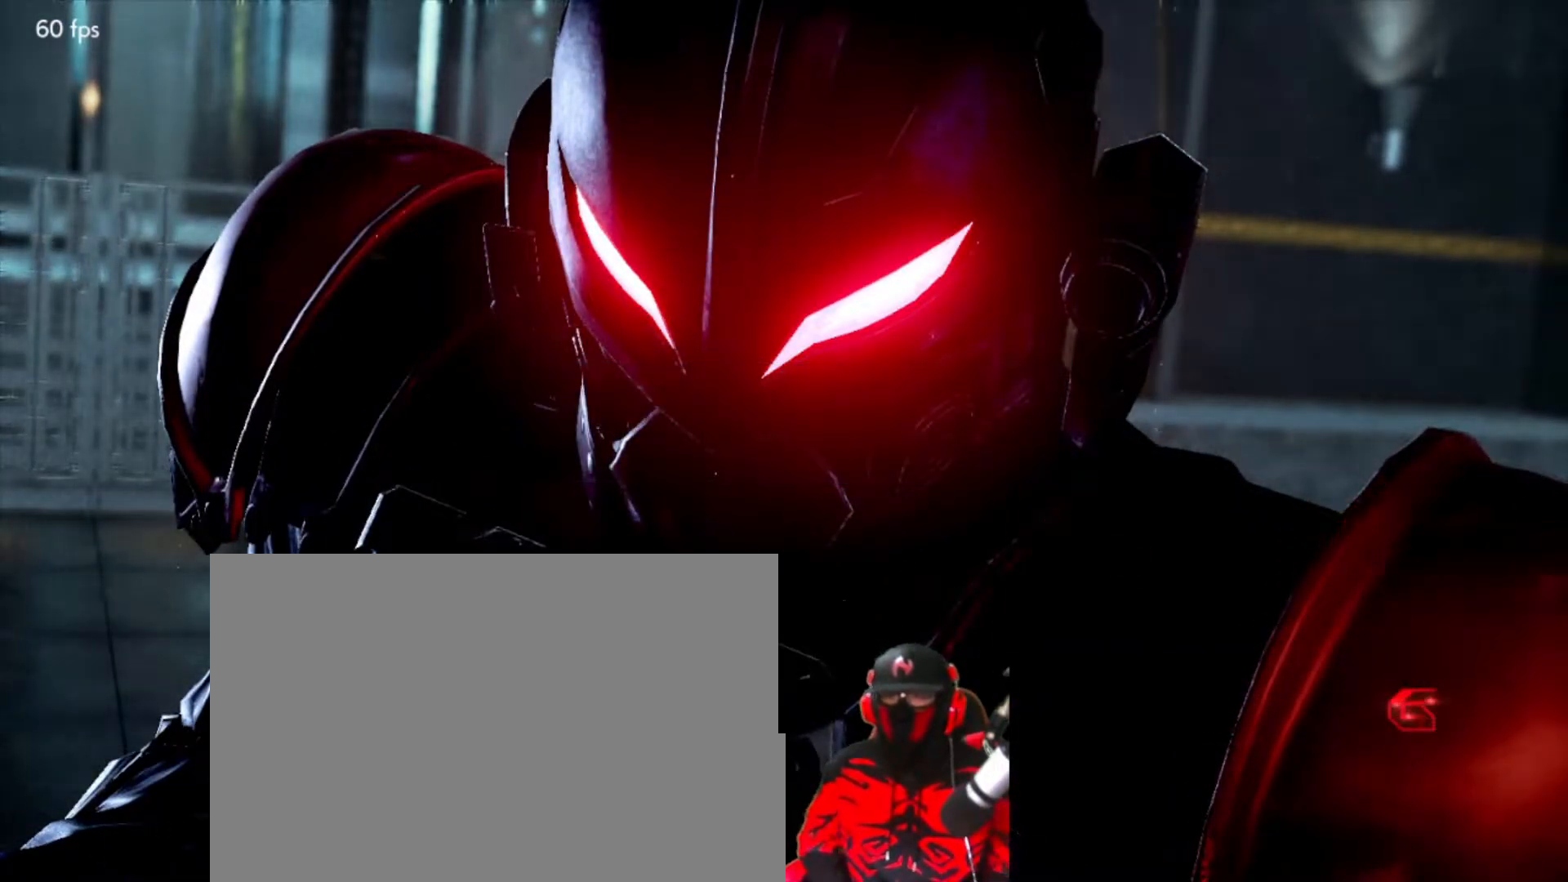
{"buttons": ["CROSS"], "events": [[17, "CROSS", "up"], [117, "CROSS", "down"], [183, "CROSS", "up"], [333, "CROSS", "down"], [367, "CROSS", "up"], [483, "CROSS", "down"]]}
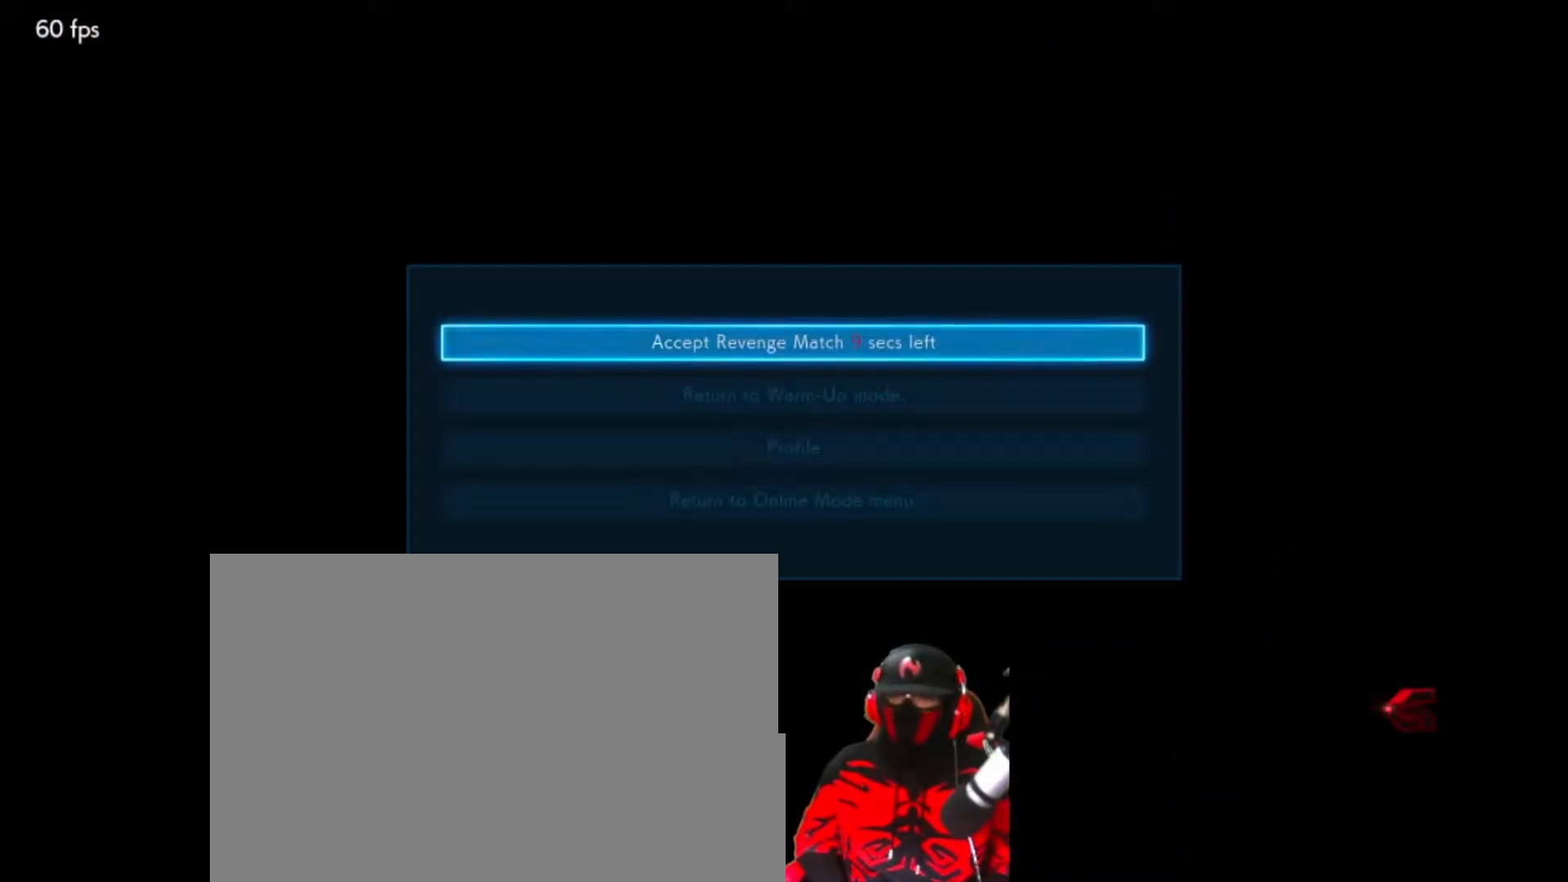
{"buttons": [], "events": [[50, "CROSS", "up"], [167, "CROSS", "down"], [217, "CROSS", "up"]]}
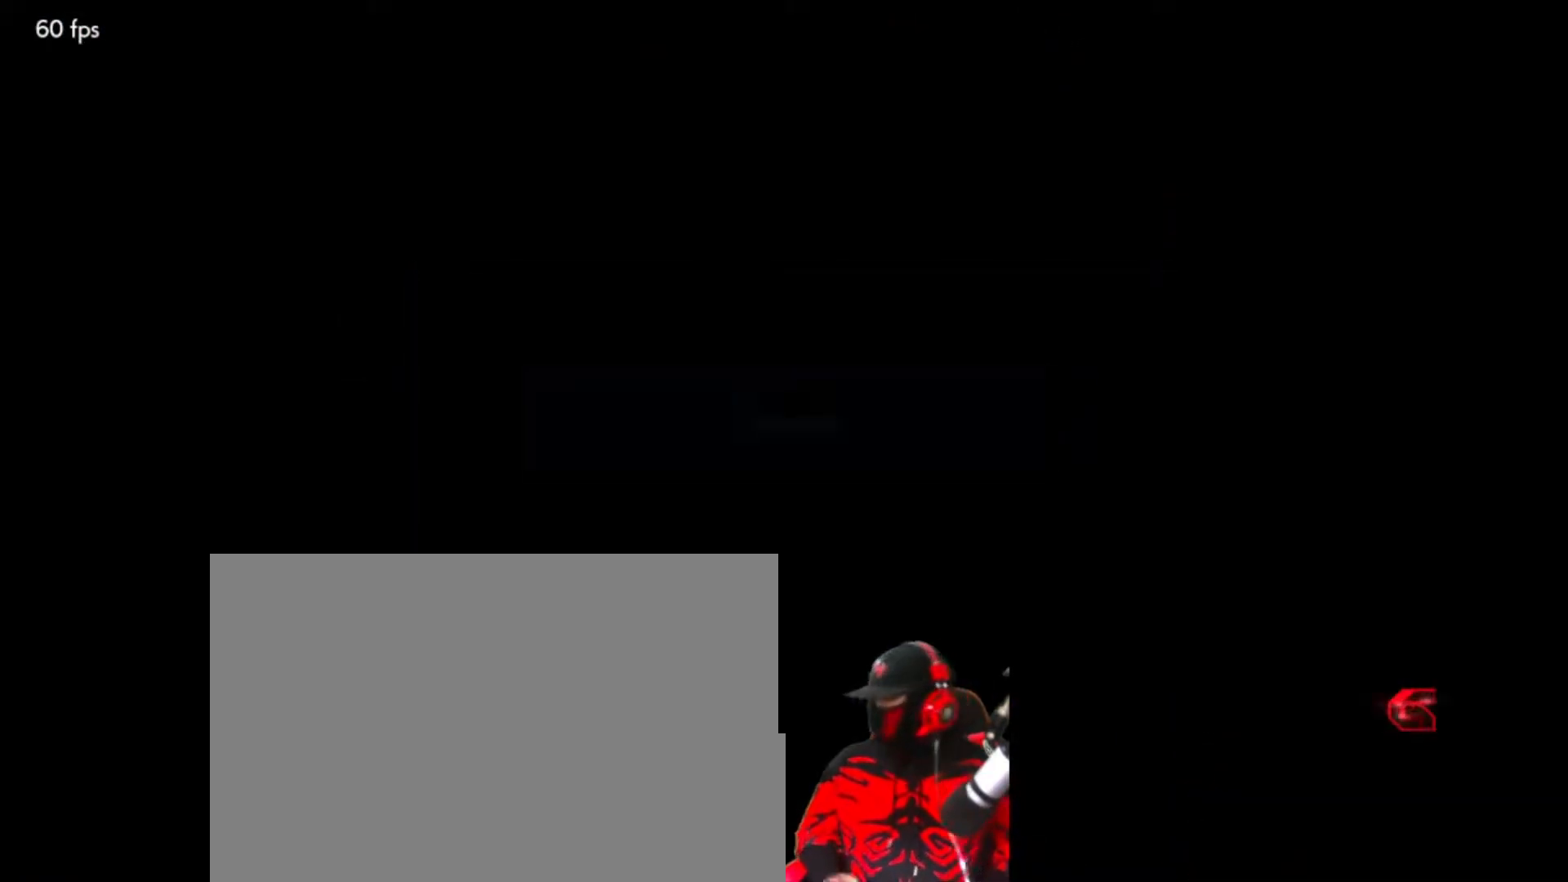
{"buttons": [], "events": []}
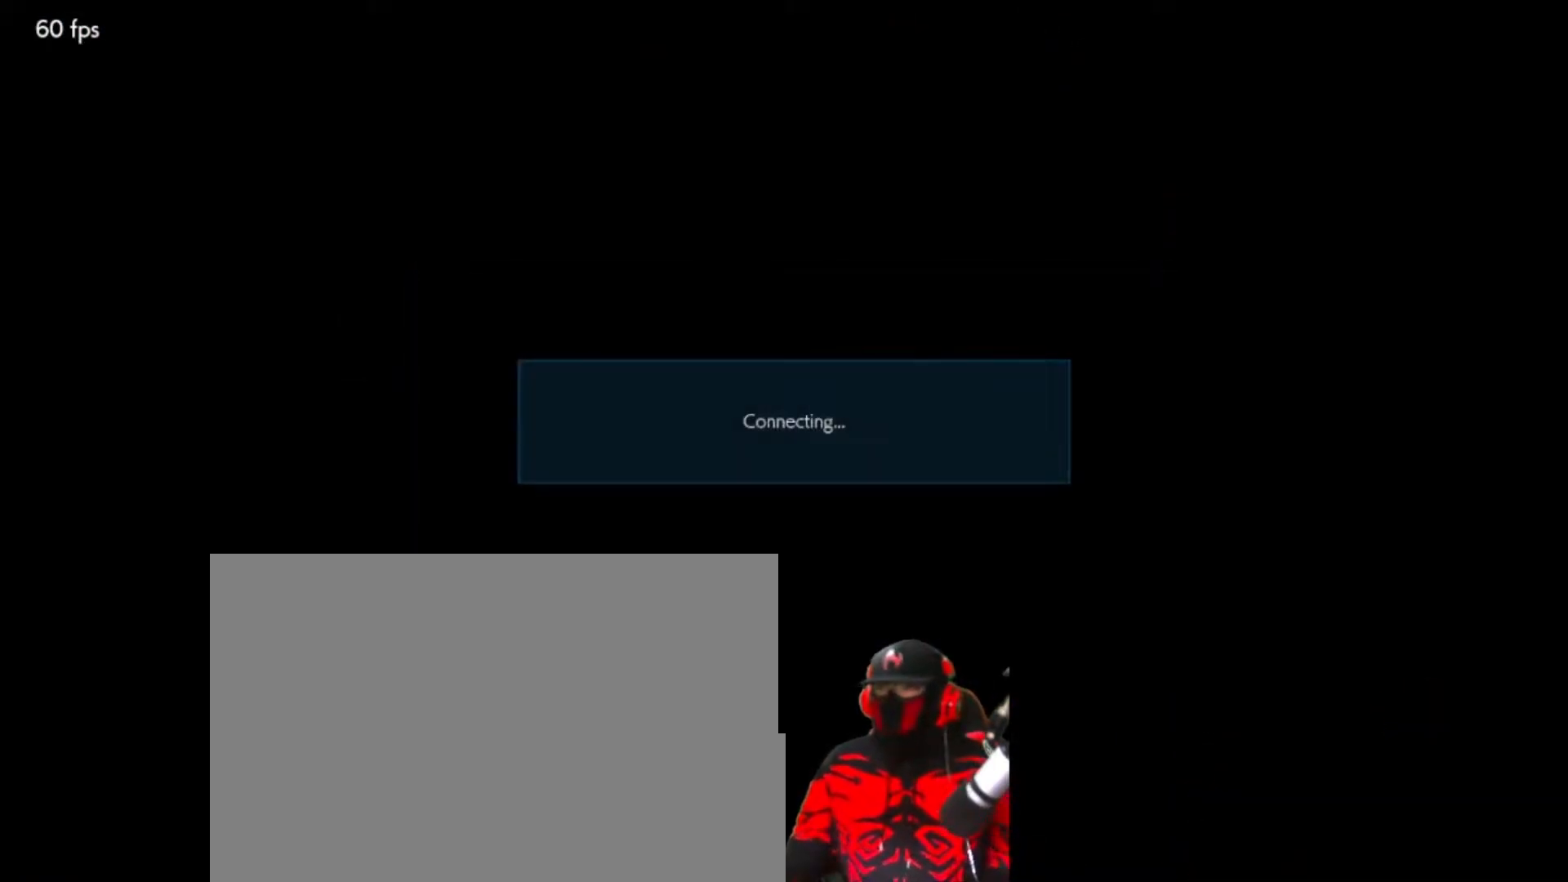
{"buttons": [], "events": []}
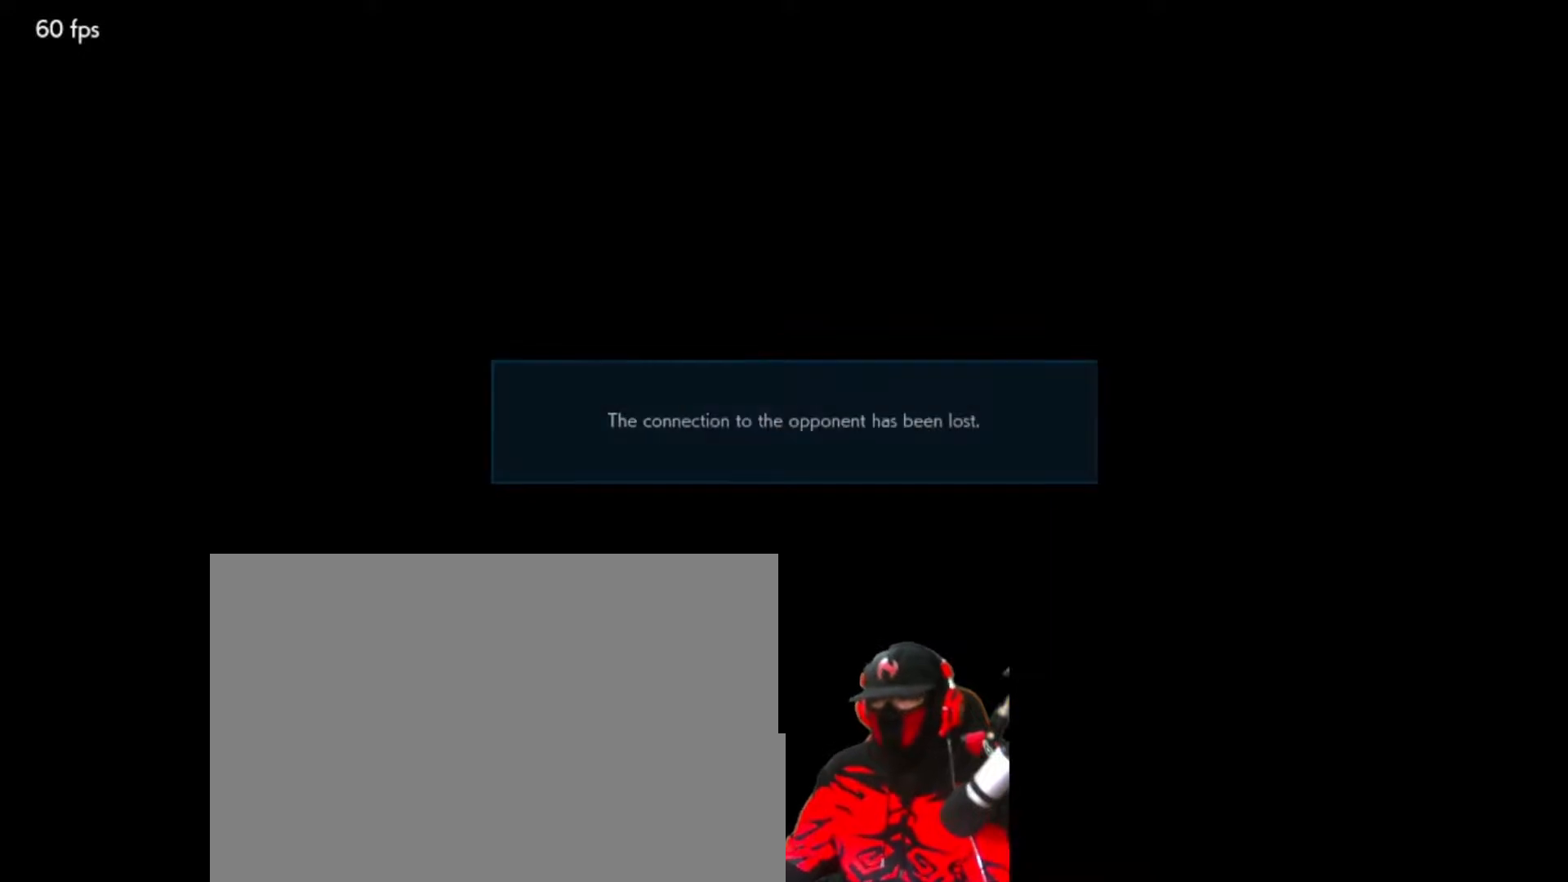
{"buttons": [], "events": []}
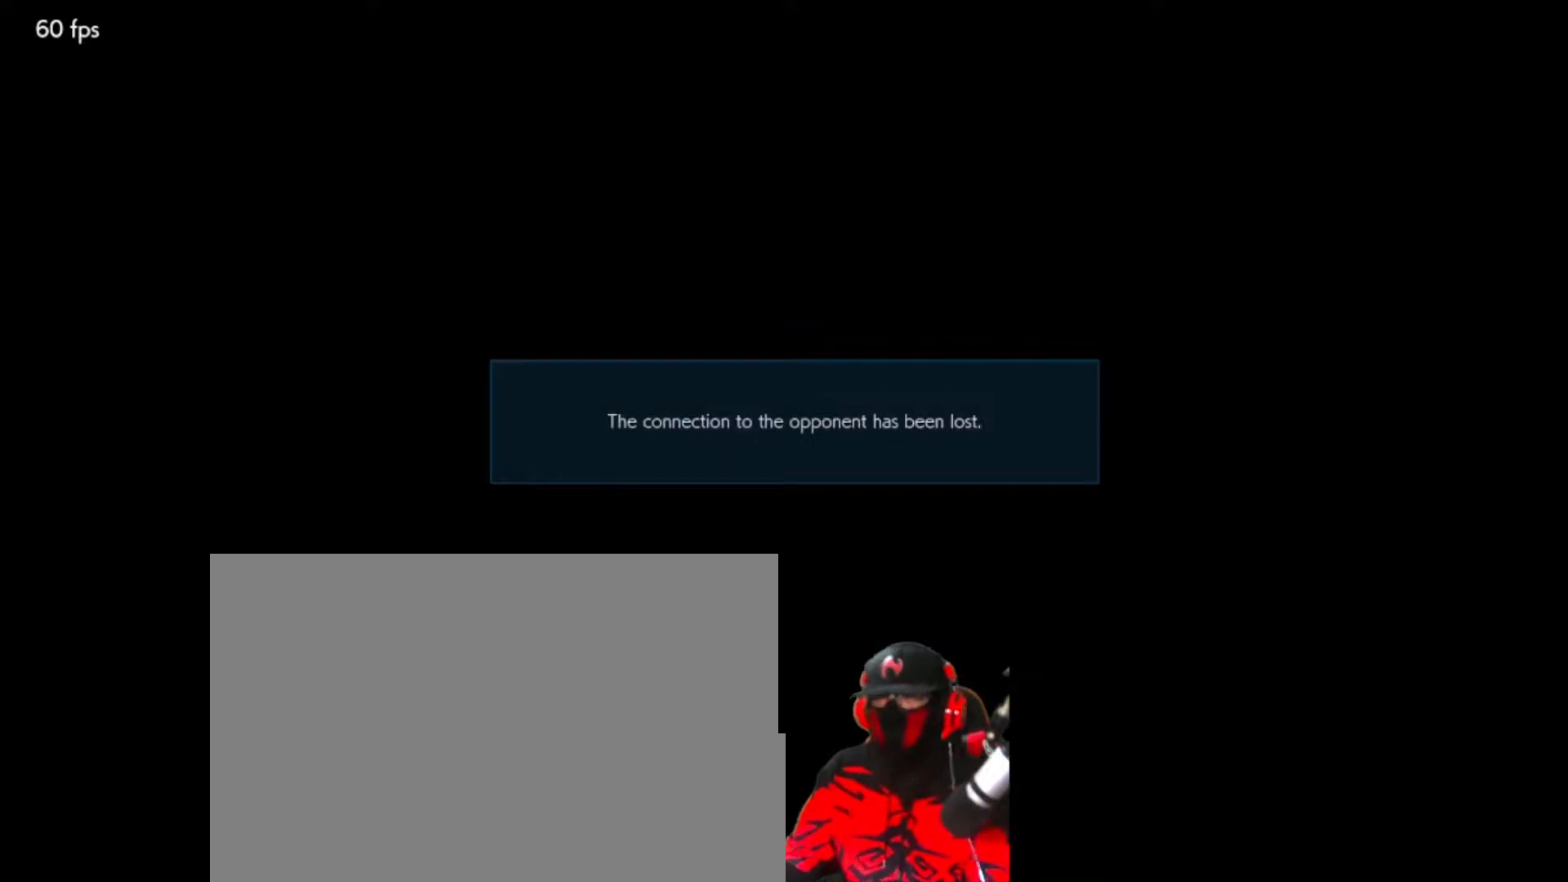
{"buttons": [], "events": []}
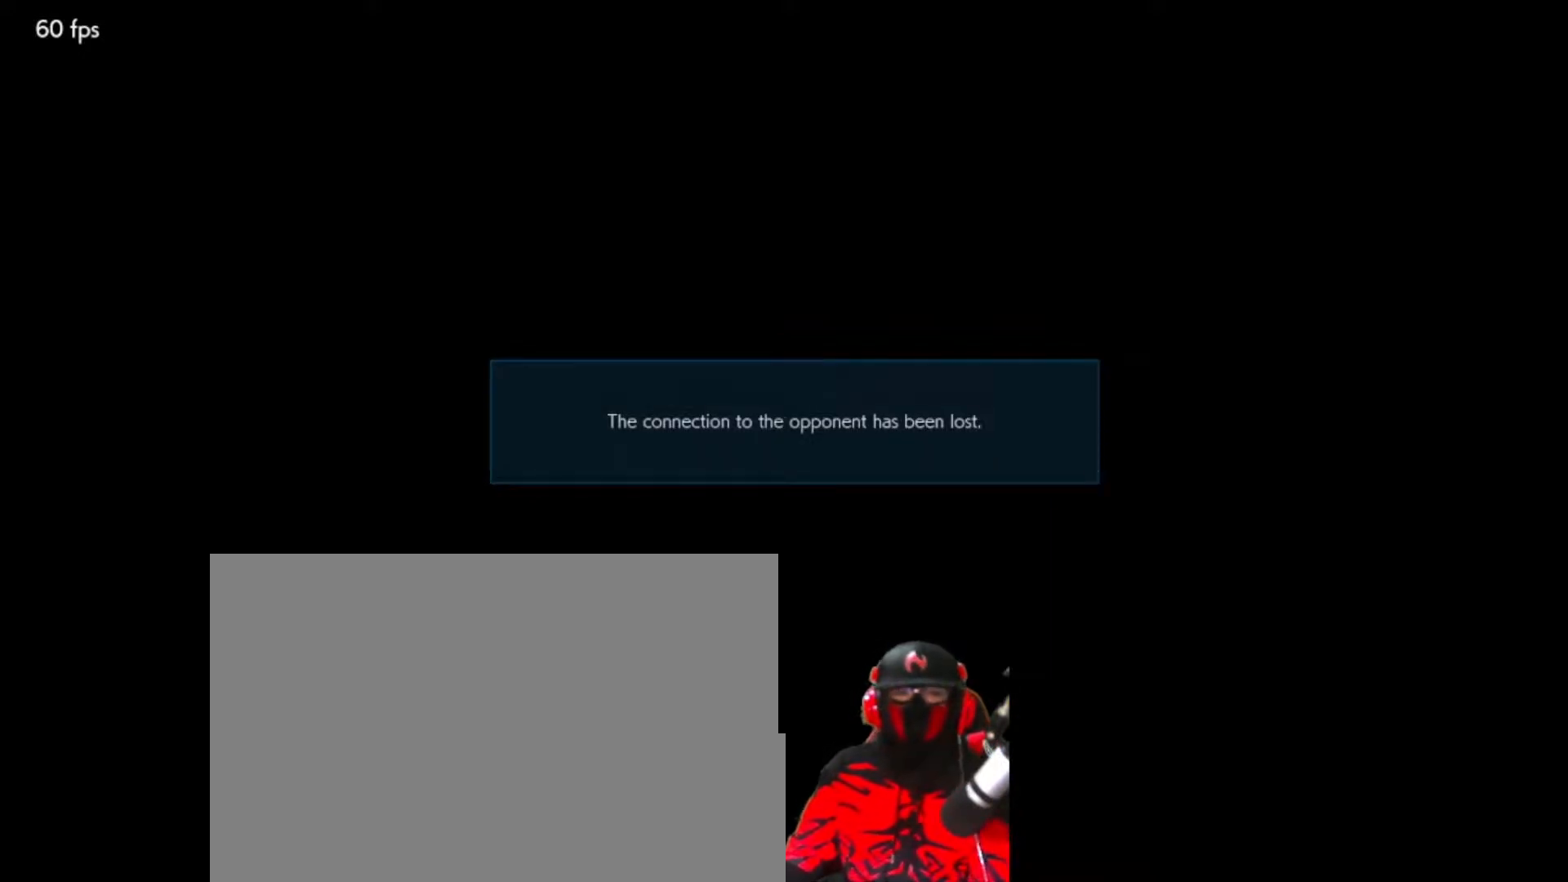
{"buttons": [], "events": []}
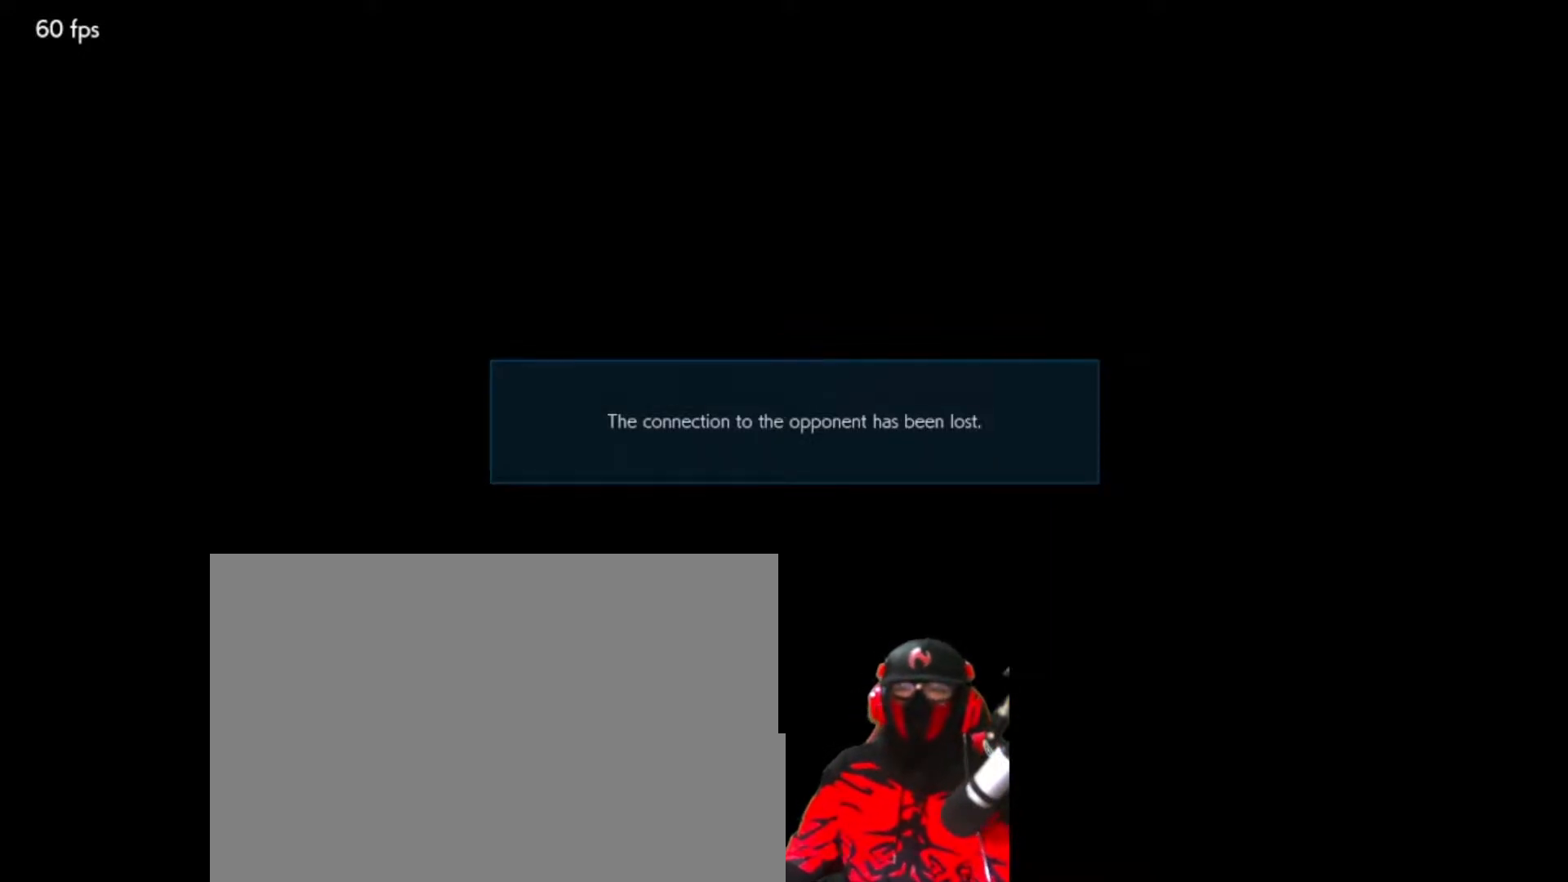
{"buttons": [], "events": []}
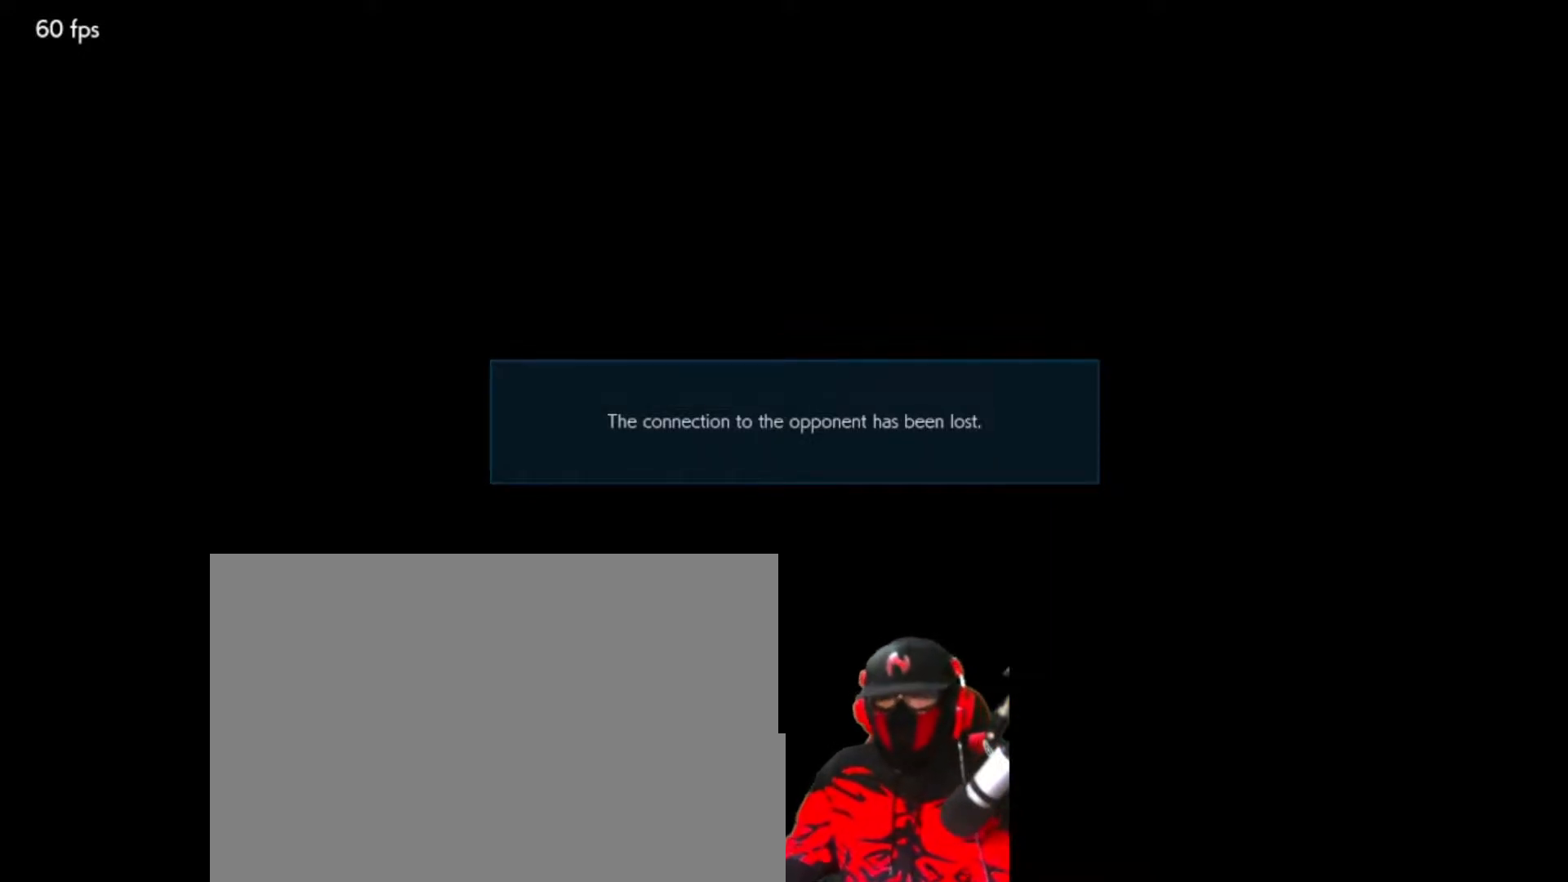
{"buttons": [], "events": []}
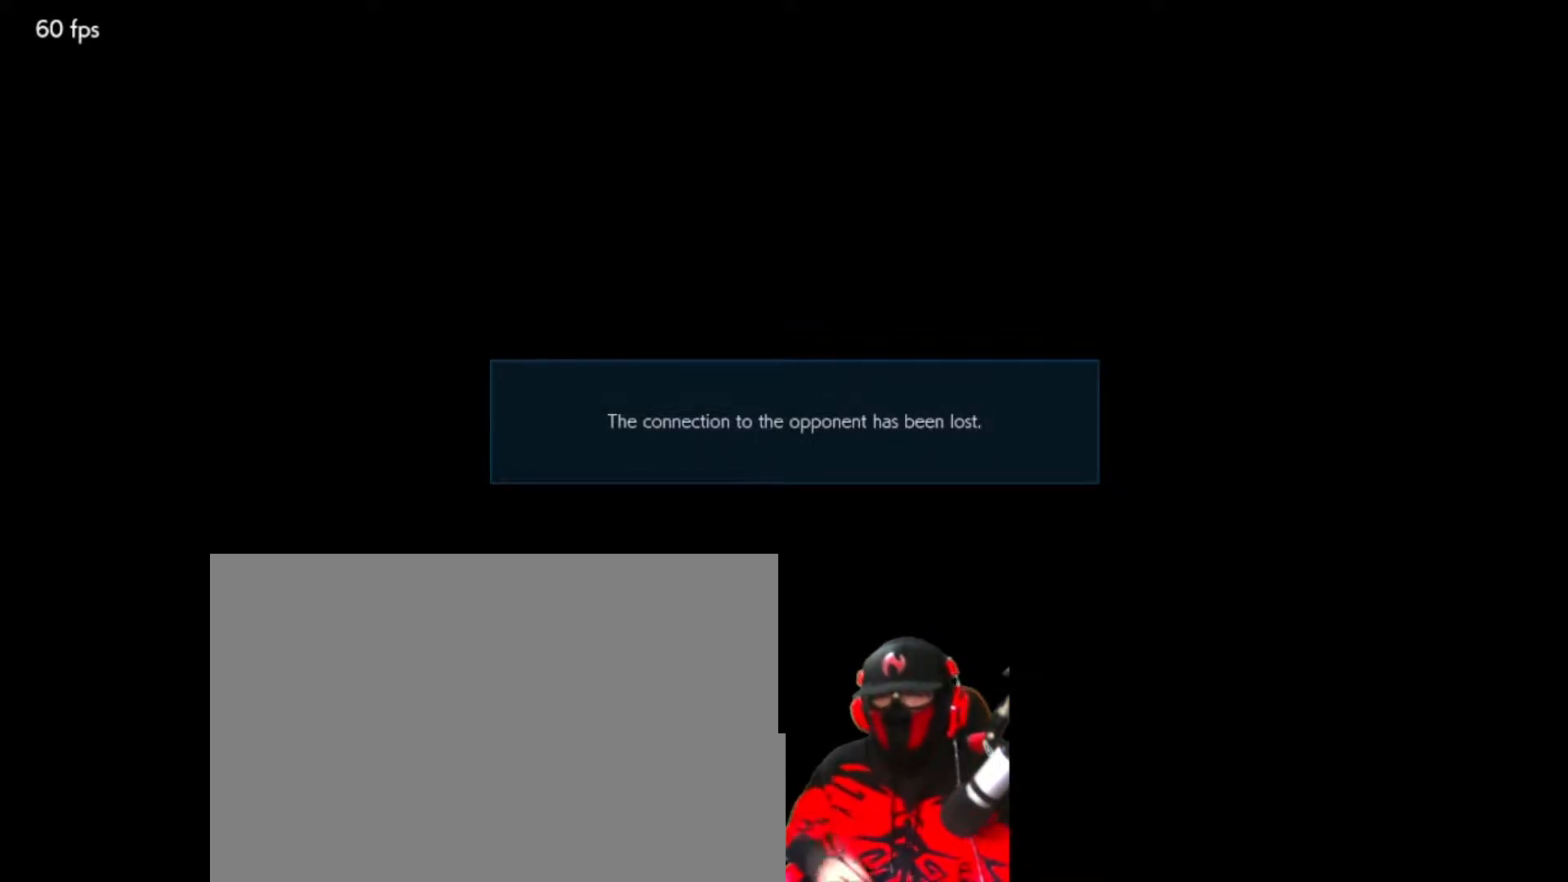
{"buttons": [], "events": []}